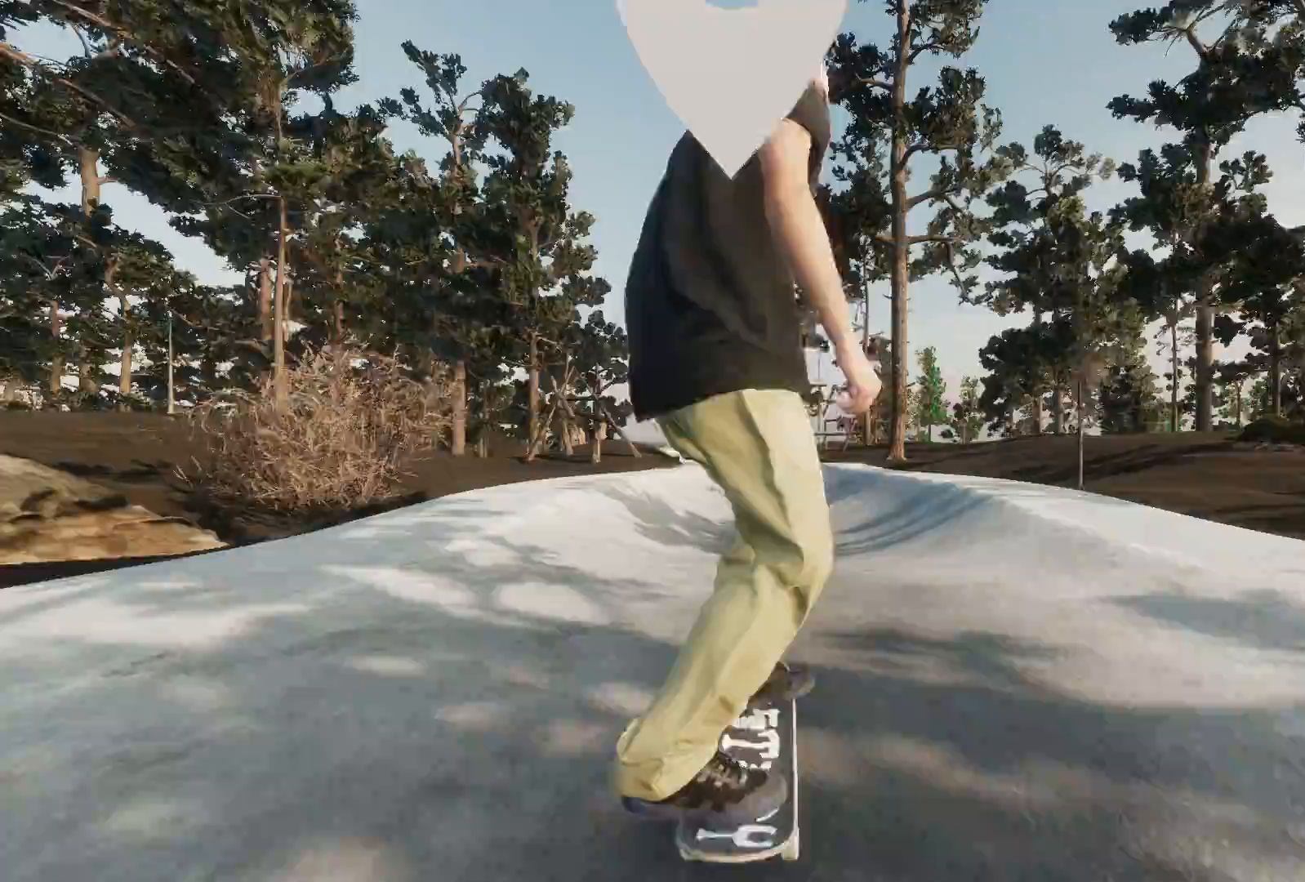
Gameplay with a controller (Xbox layout); each line is a JSON object with the inputs held at the frame after it. "events" lists button and stick changes between this image and that frame as [ms after this image, input, new state], when the widget could be followed in between.
{"buttons": ["A"], "left_stick": "center", "right_stick": "center", "events": [[117, "DPAD_UP", "up"], [417, "A", "down"]]}
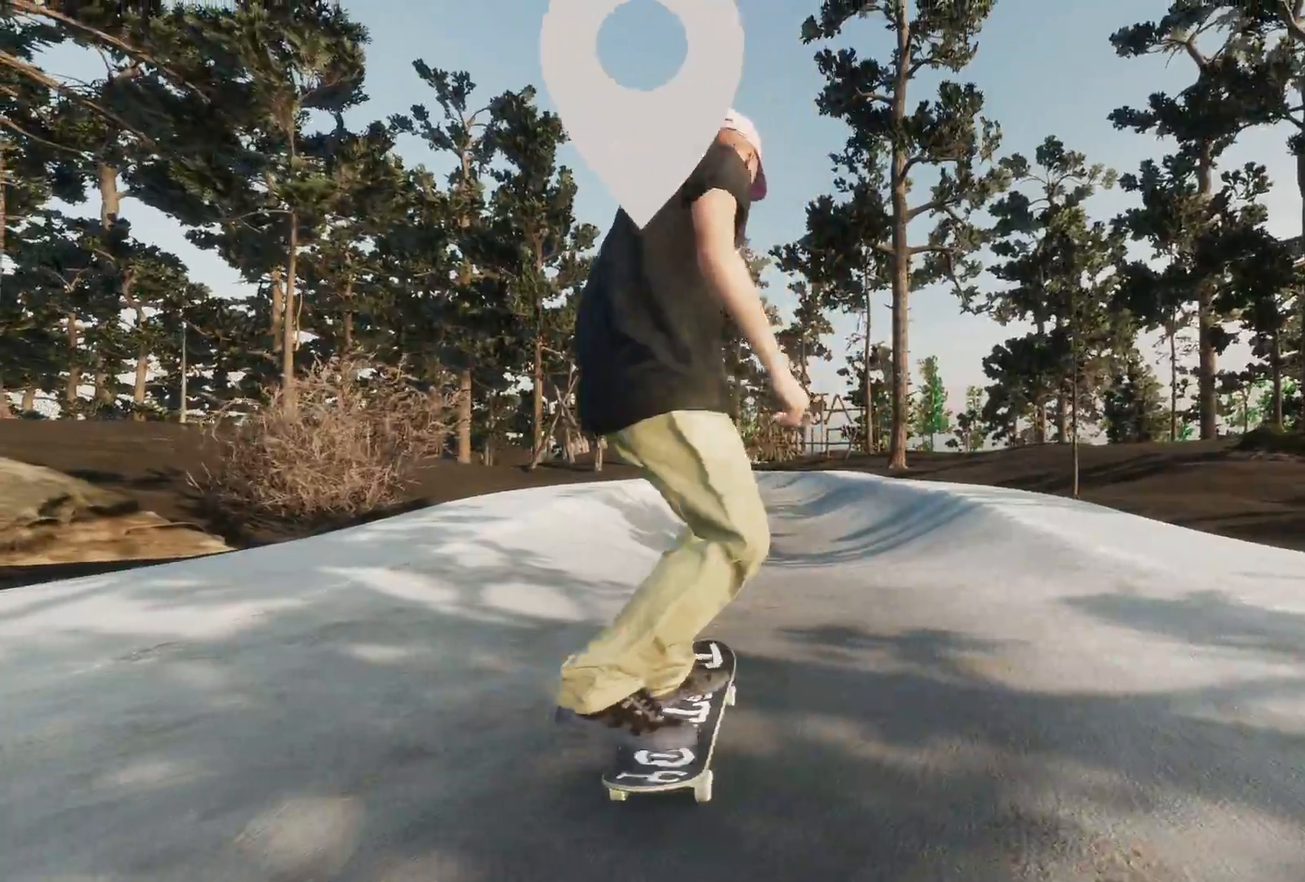
{"buttons": [], "left_stick": "center", "right_stick": "center", "events": [[17, "R2", "down"], [67, "R2", "up"], [267, "A", "up"]]}
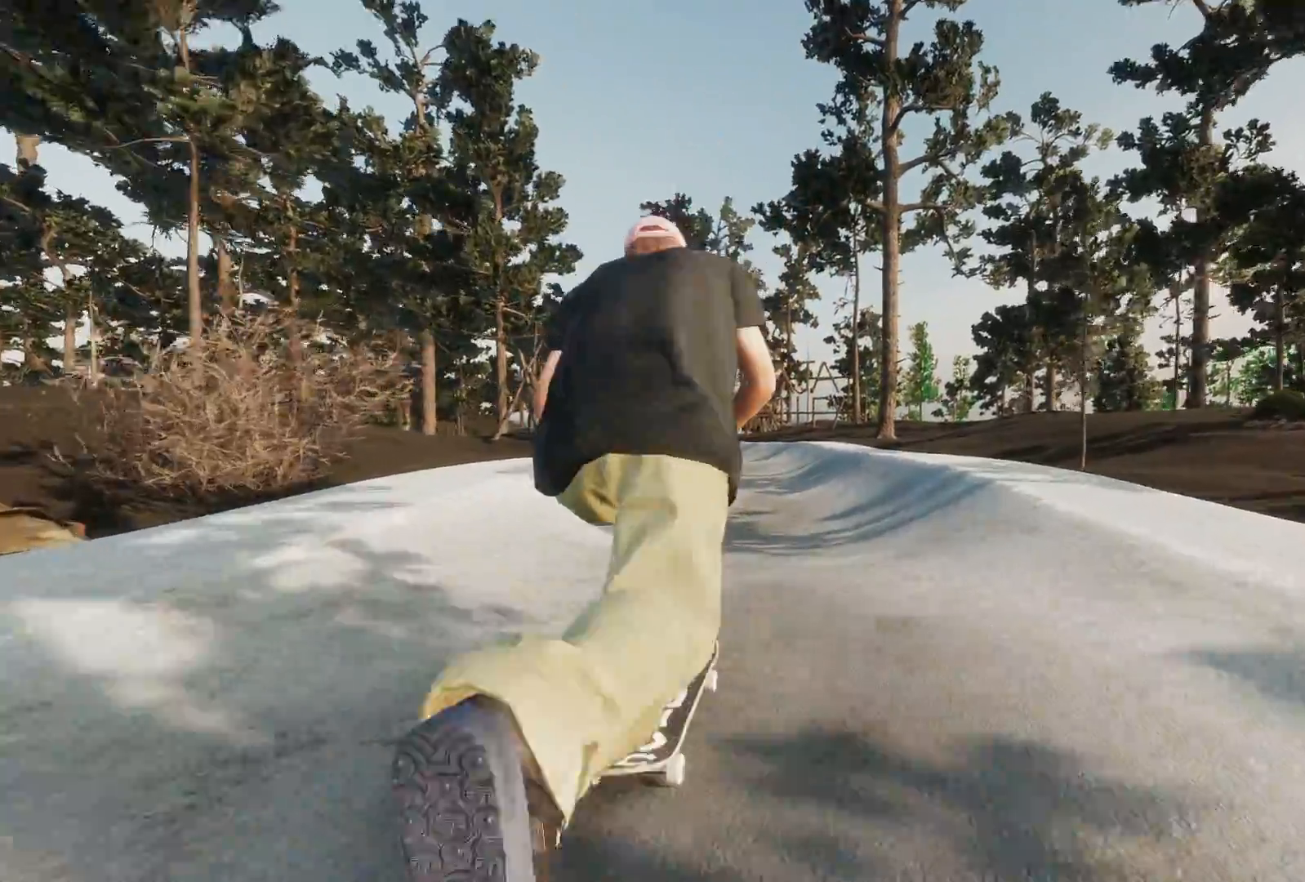
{"buttons": [], "left_stick": "center", "right_stick": "center", "events": [[217, "A", "down"], [483, "A", "up"]]}
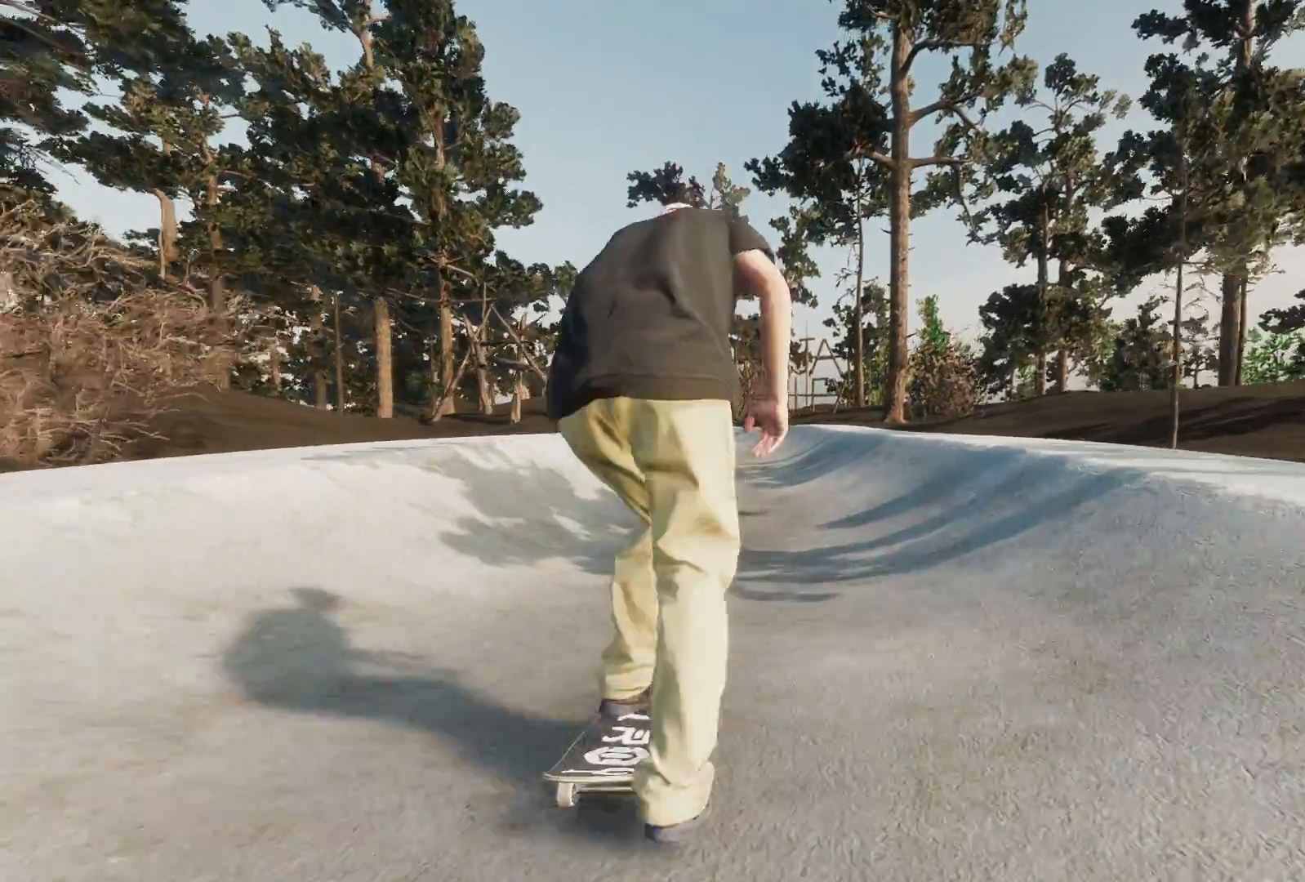
{"buttons": [], "left_stick": "center", "right_stick": "center", "events": [[17, "R2", "down"], [267, "R2", "up"]]}
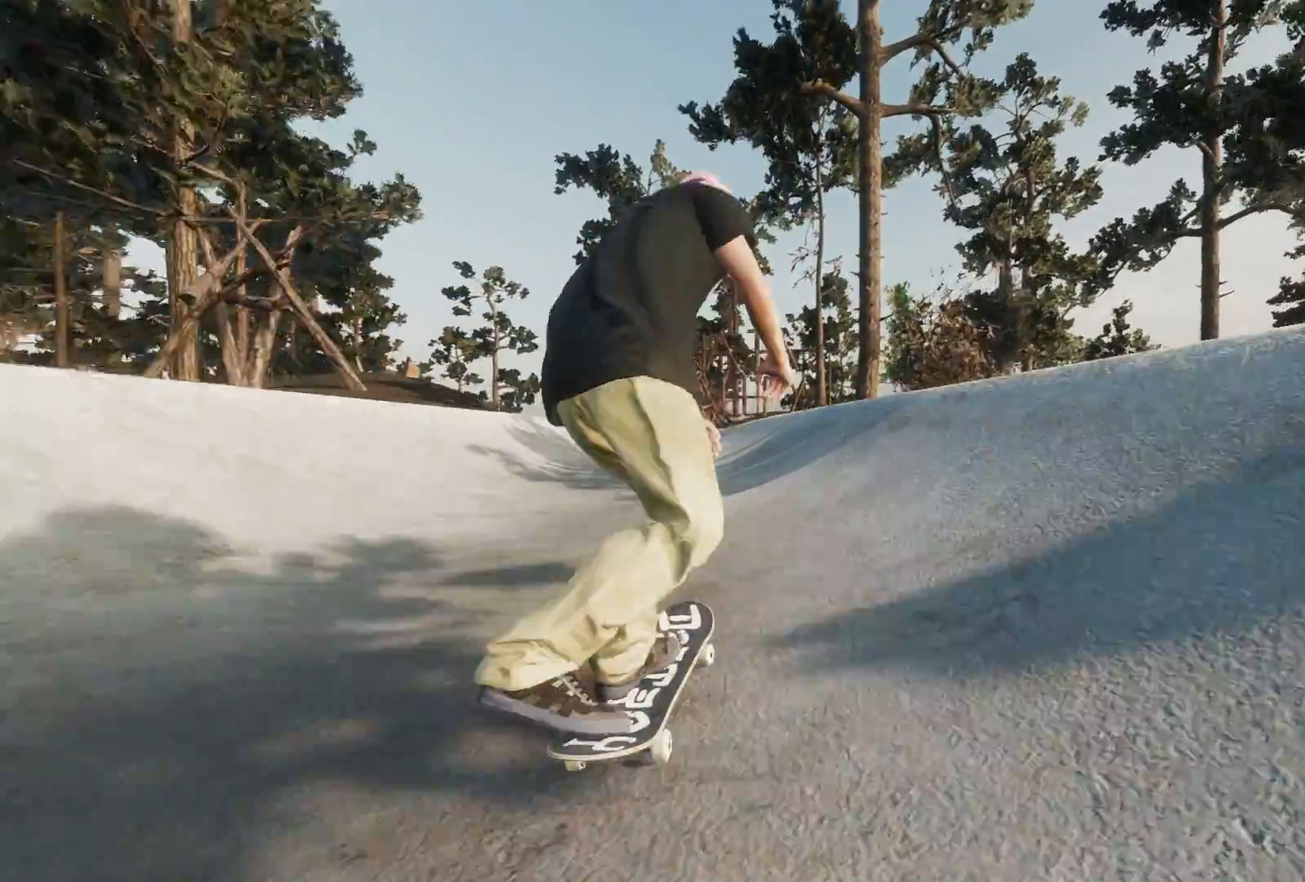
{"buttons": ["L2"], "left_stick": "center", "right_stick": "center", "events": [[117, "L2", "down"], [317, "L2", "up"], [467, "L2", "down"]]}
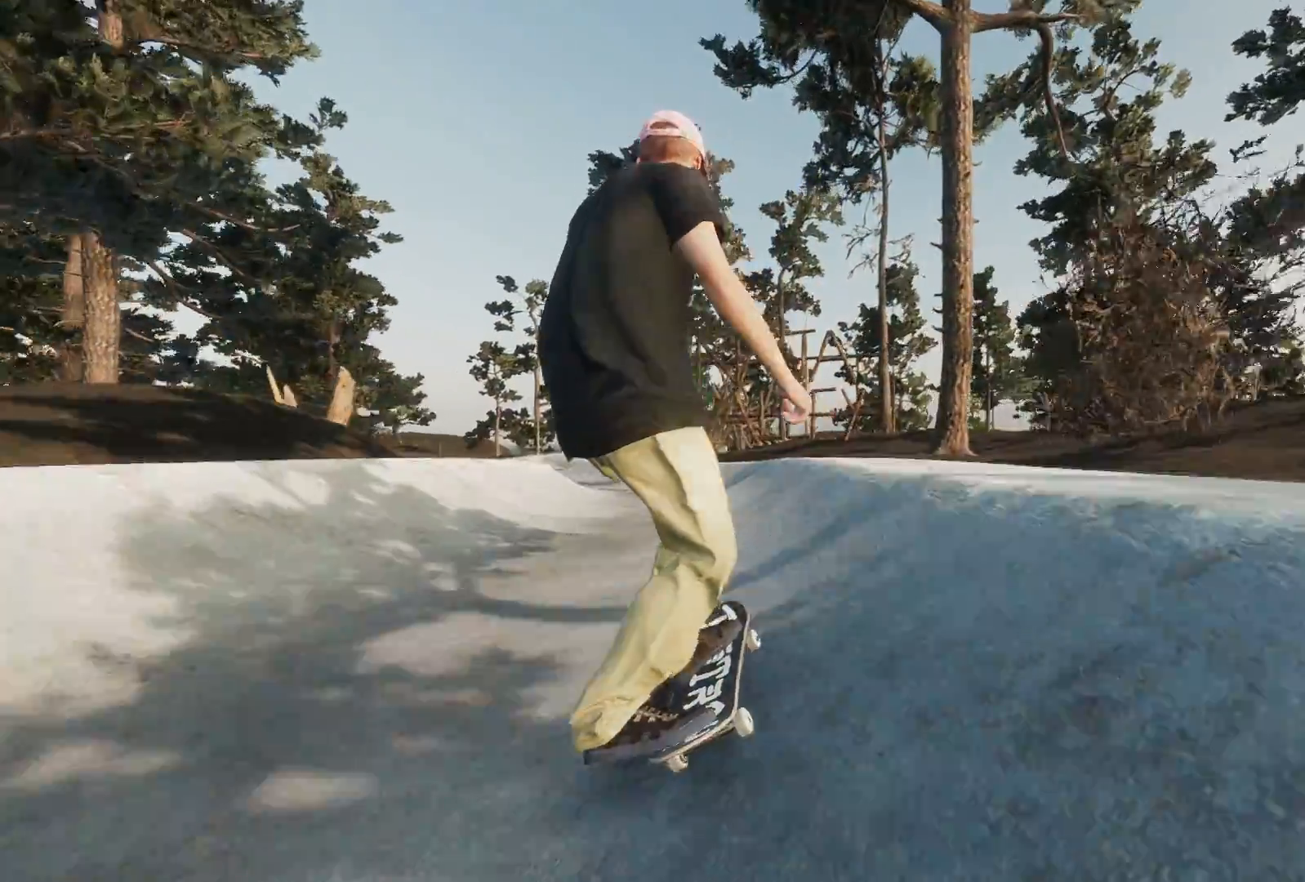
{"buttons": ["L2"], "left_stick": "center", "right_stick": "center", "events": [[183, "L2", "up"], [333, "L2", "down"]]}
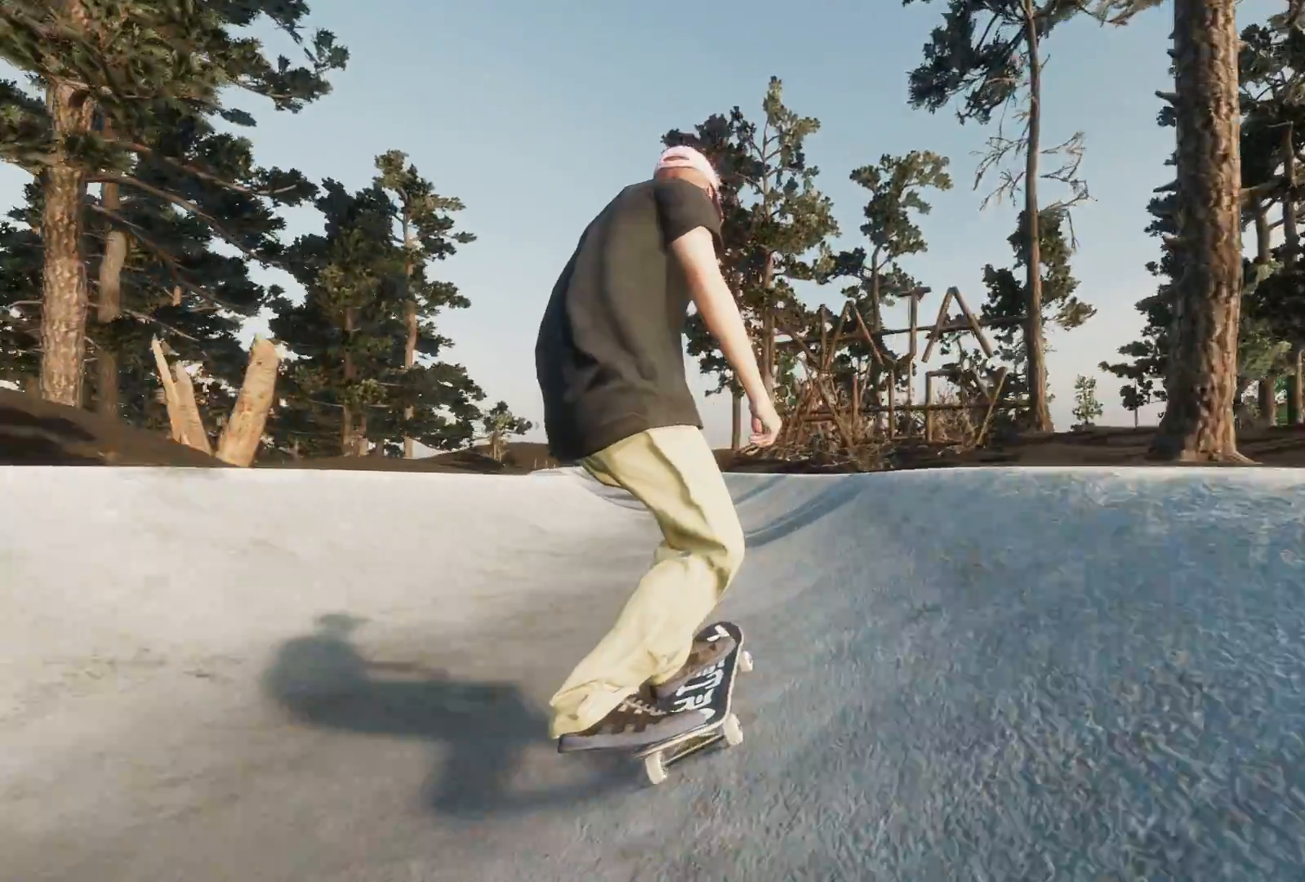
{"buttons": ["L2"], "left_stick": "center", "right_stick": "center", "events": [[17, "L2", "up"], [167, "L2", "down"]]}
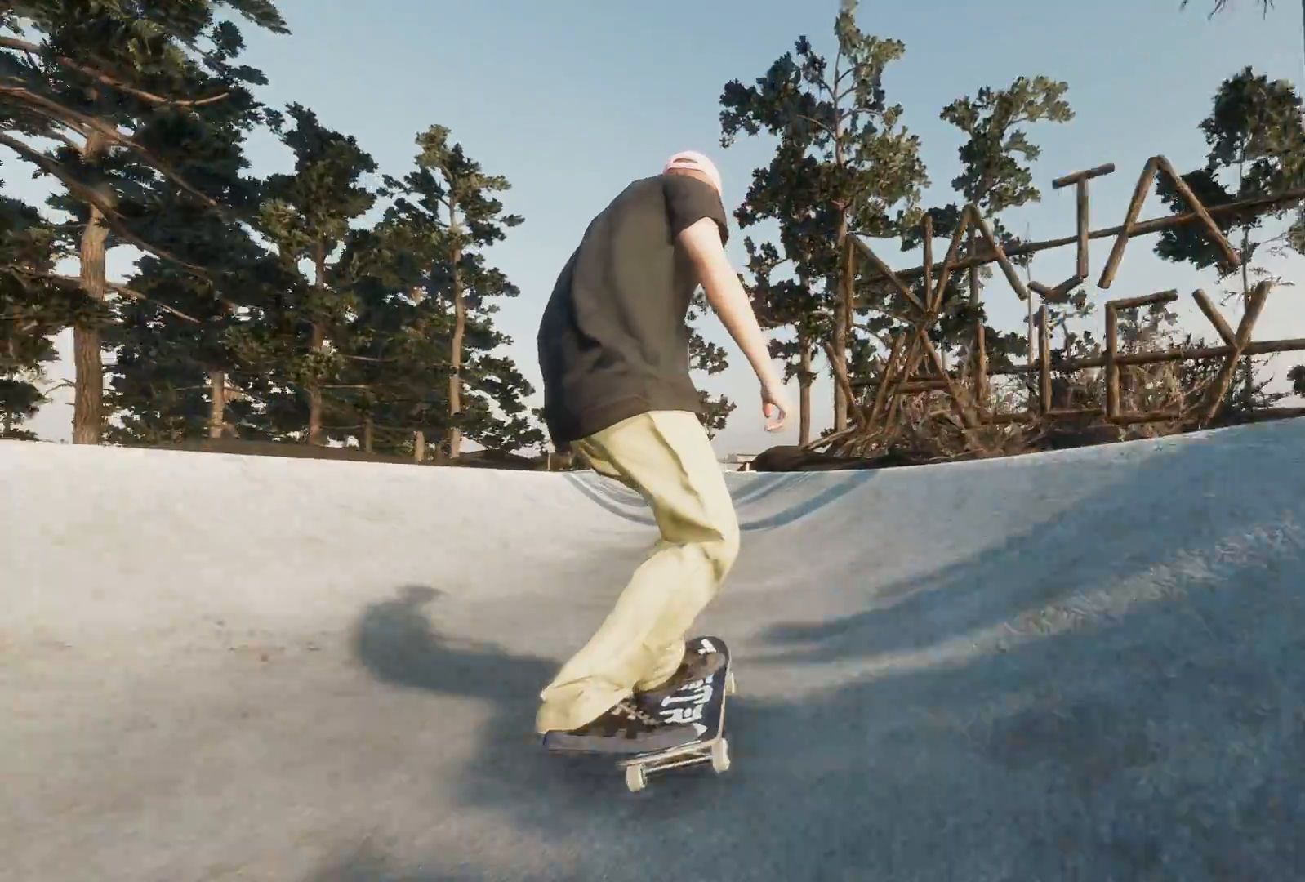
{"buttons": [], "left_stick": "center", "right_stick": "center", "events": [[17, "L2", "up"], [167, "L2", "down"], [417, "L2", "up"]]}
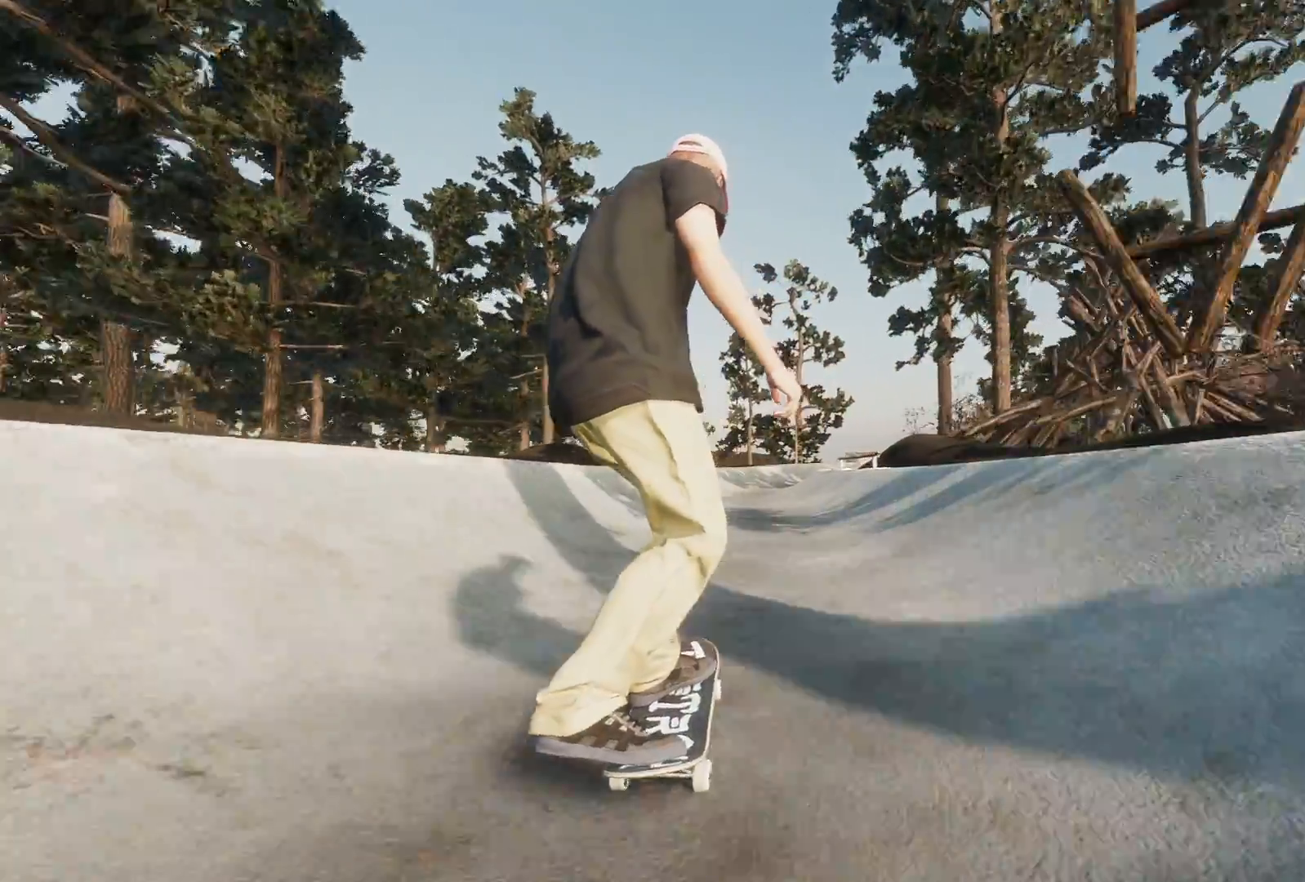
{"buttons": ["R2"], "left_stick": "center", "right_stick": "center", "events": [[17, "R2", "down"], [183, "R2", "up"], [417, "R2", "down"]]}
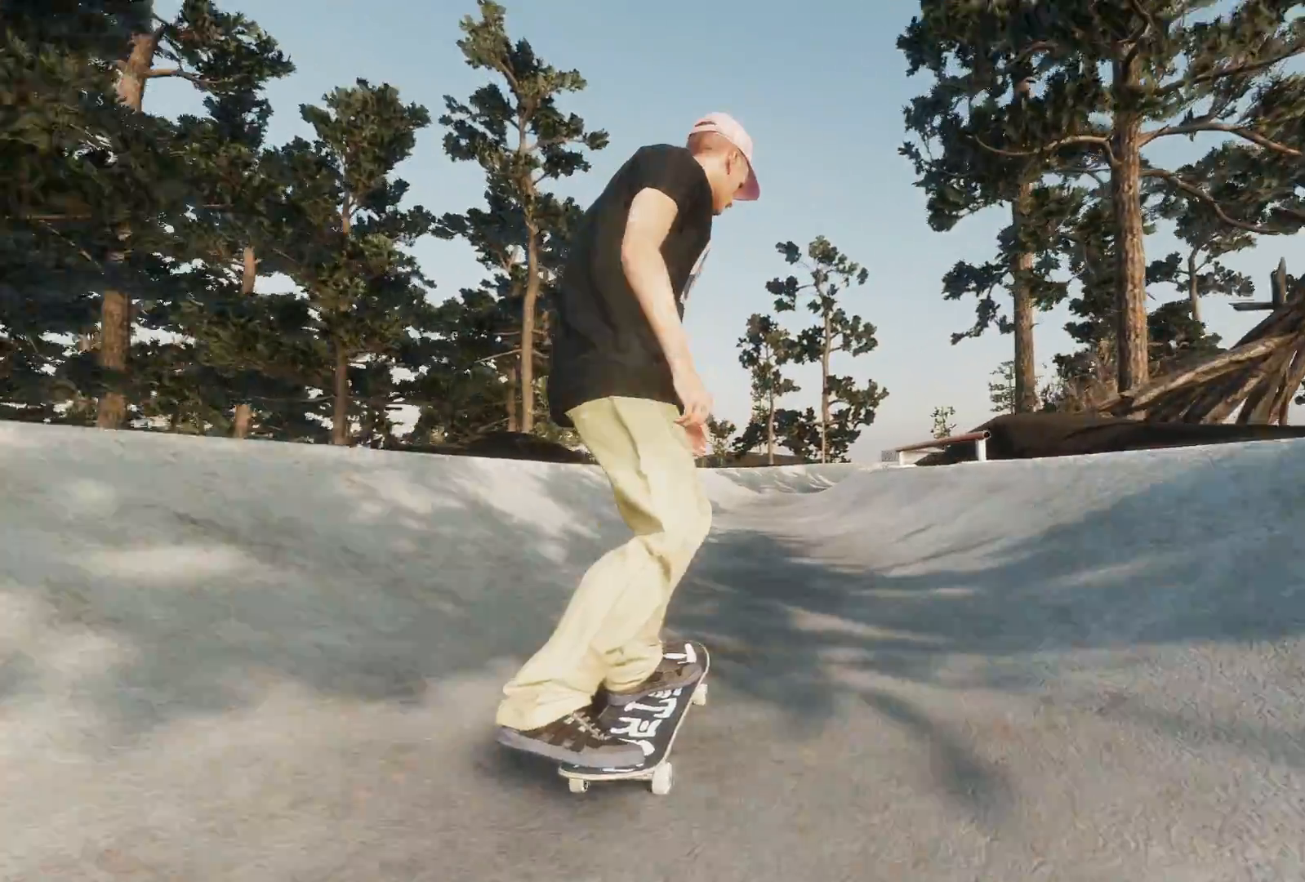
{"buttons": ["R2"], "left_stick": "center", "right_stick": "center", "events": [[167, "R2", "up"], [283, "R2", "down"]]}
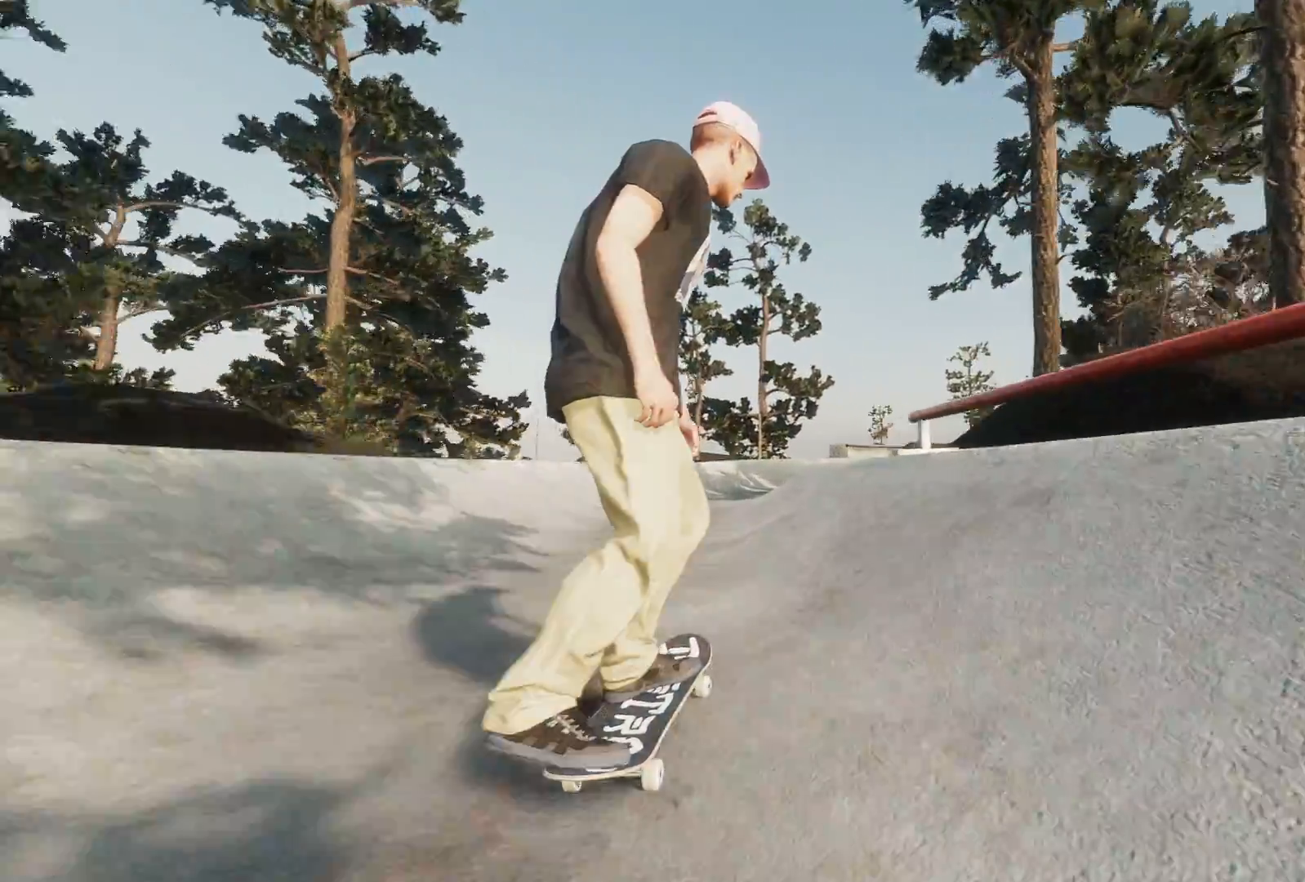
{"buttons": ["R2"], "left_stick": "down", "right_stick": "down", "events": [[117, "R2", "up"], [117, "right_stick", "down"], [217, "R2", "down"], [333, "left_stick", "down"]]}
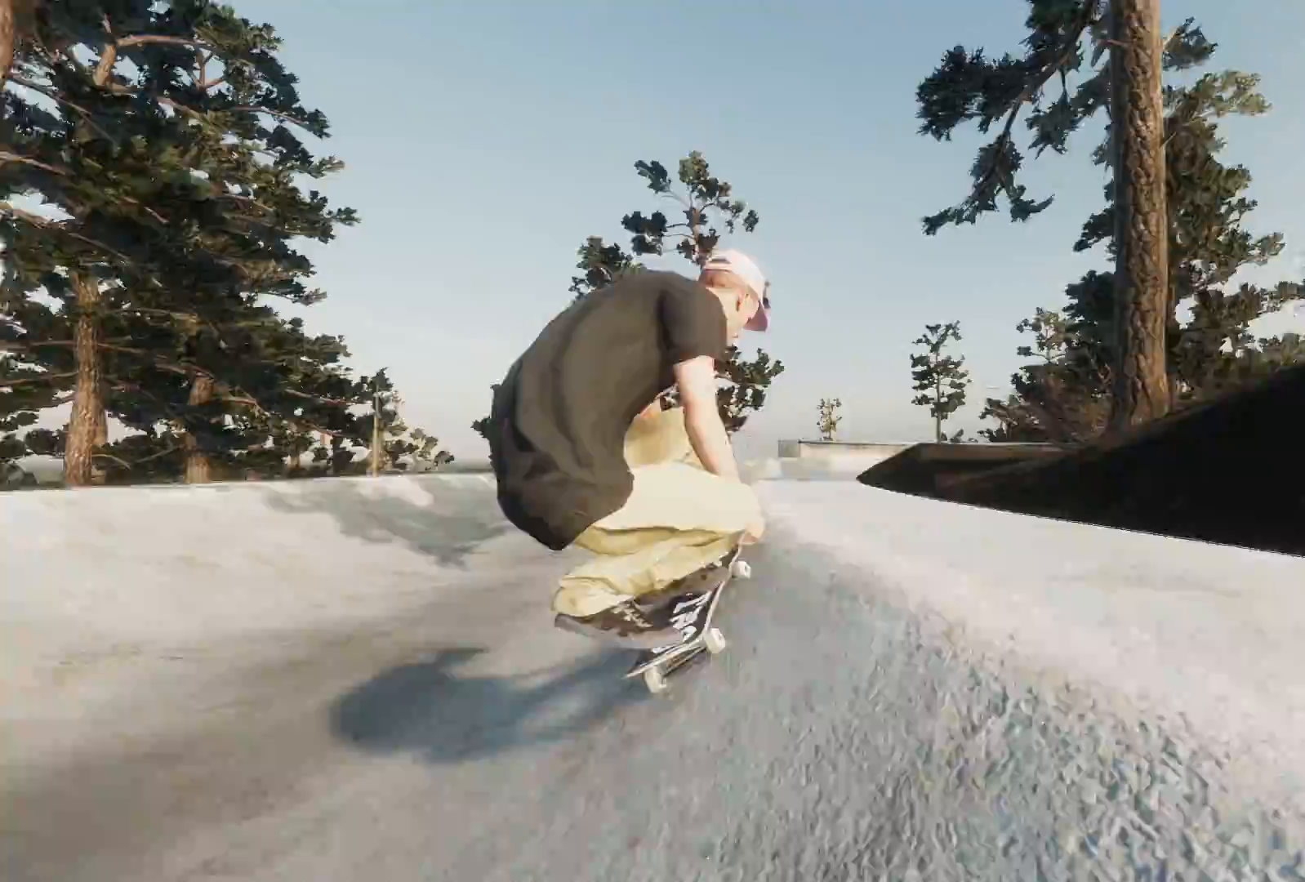
{"buttons": [], "left_stick": "center", "right_stick": "center", "events": [[67, "left_stick", "center"], [67, "right_stick", "center"], [417, "R2", "up"]]}
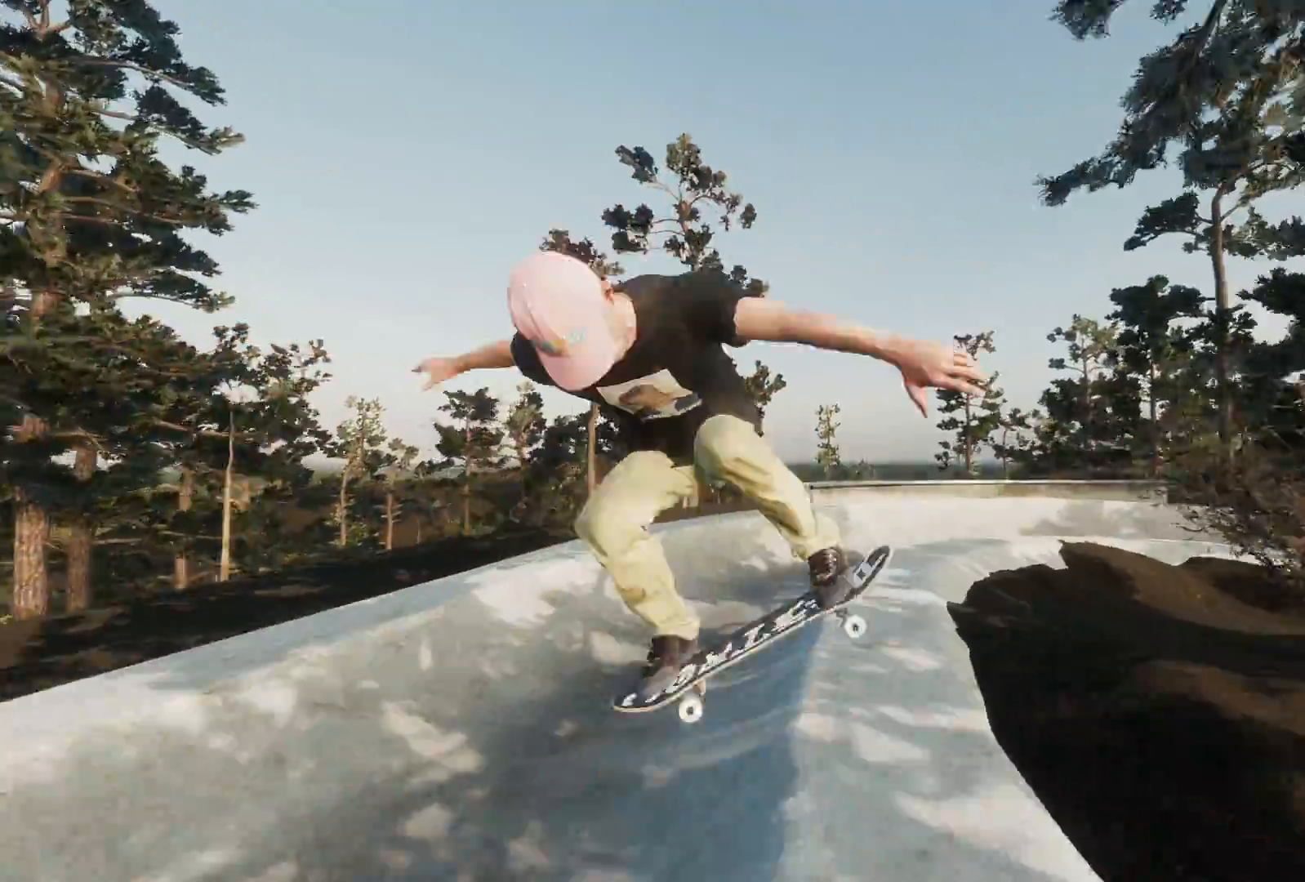
{"buttons": ["R2"], "left_stick": "center", "right_stick": "center", "events": [[167, "R2", "down"], [383, "R2", "up"], [500, "R2", "down"]]}
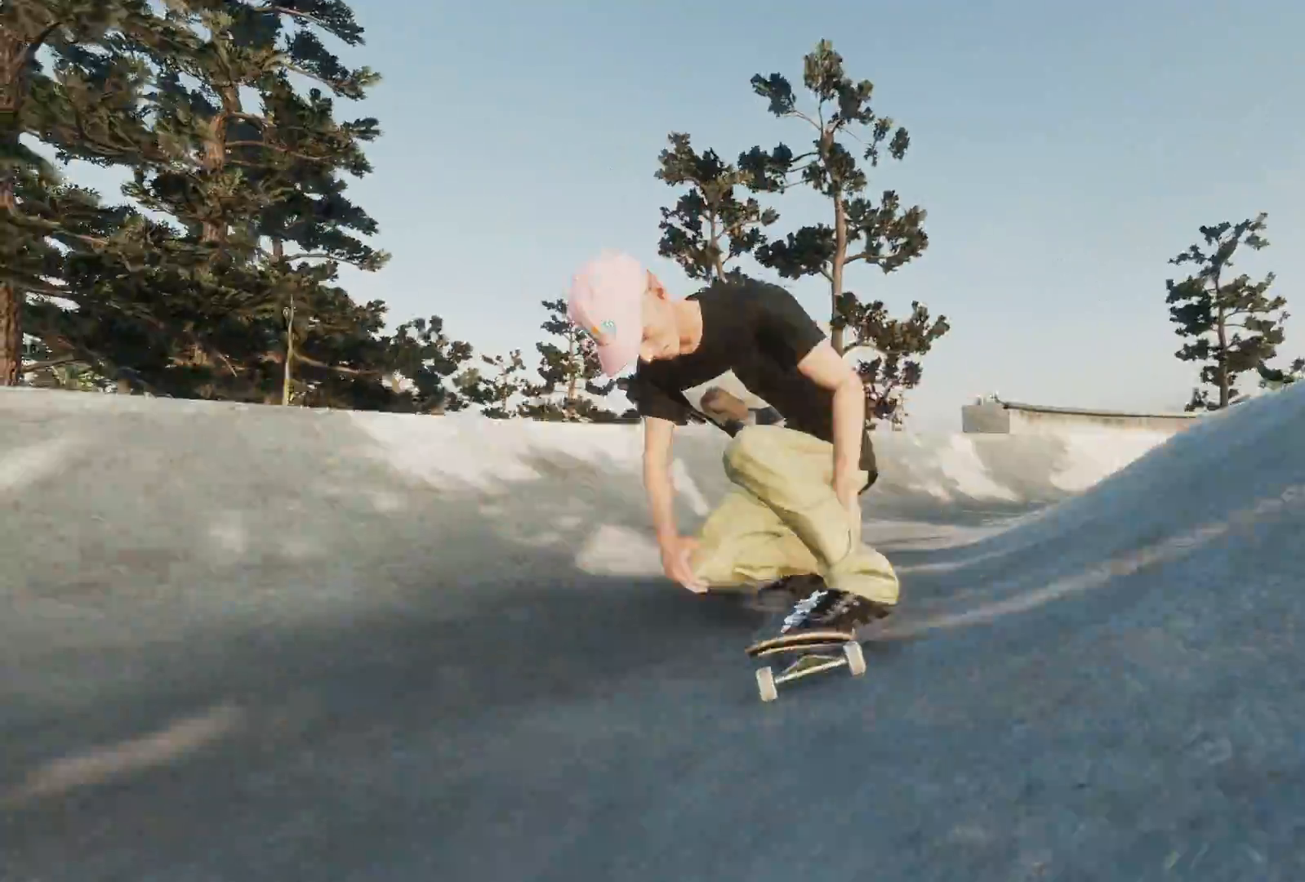
{"buttons": [], "left_stick": "center", "right_stick": "center", "events": [[467, "R2", "up"]]}
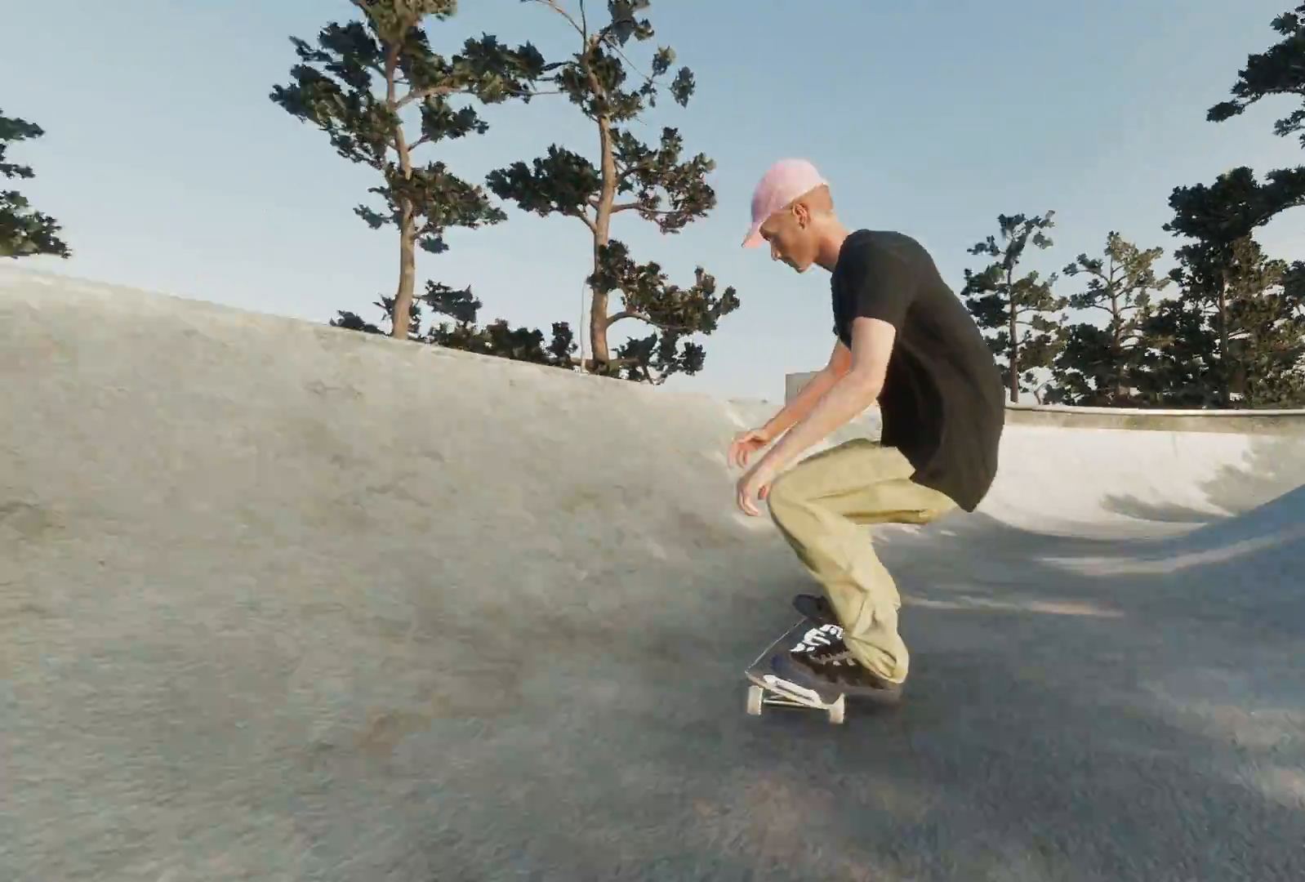
{"buttons": ["R2"], "left_stick": "center", "right_stick": "center", "events": [[267, "L2", "down"], [367, "L2", "up"], [417, "R2", "down"]]}
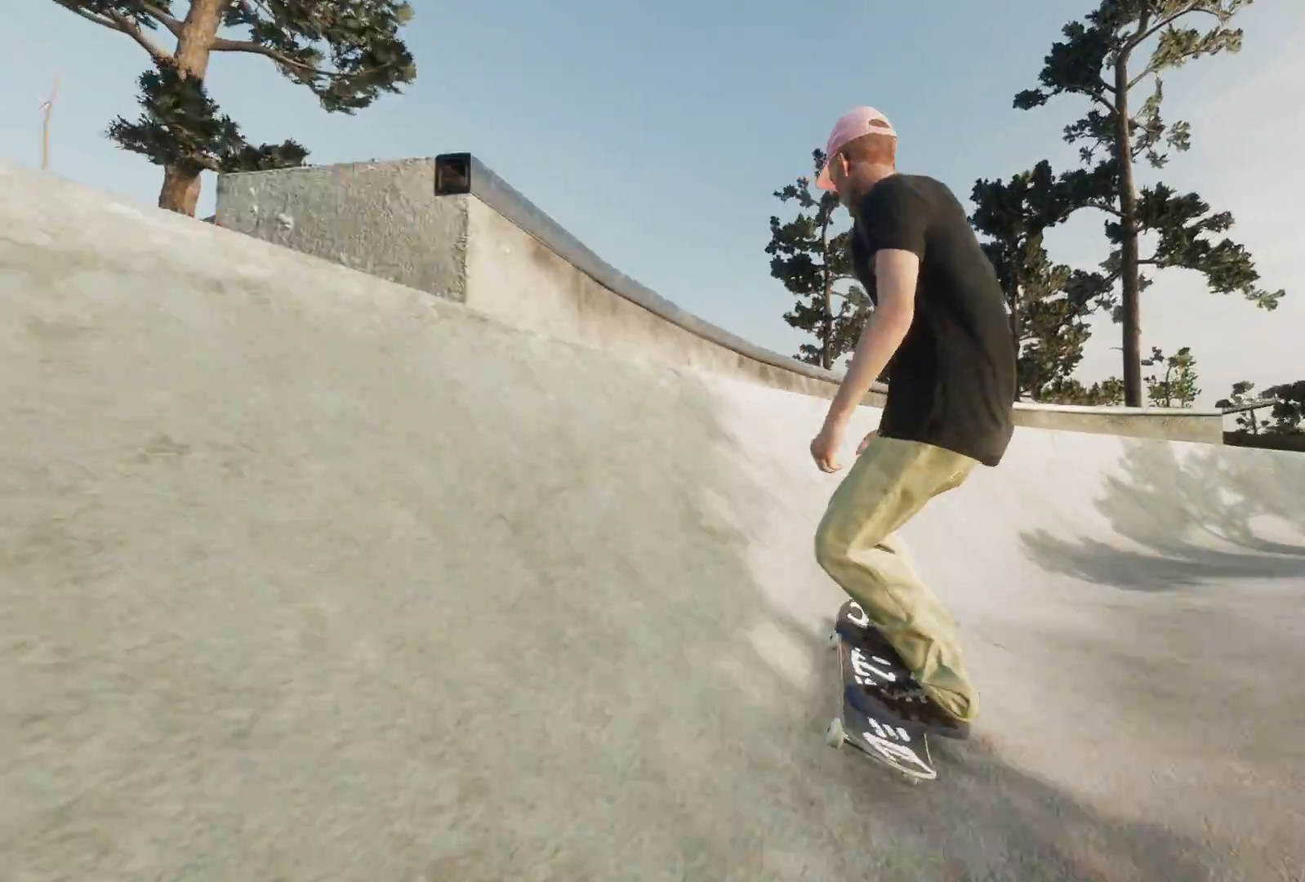
{"buttons": [], "left_stick": "center", "right_stick": "center", "events": [[367, "R2", "up"]]}
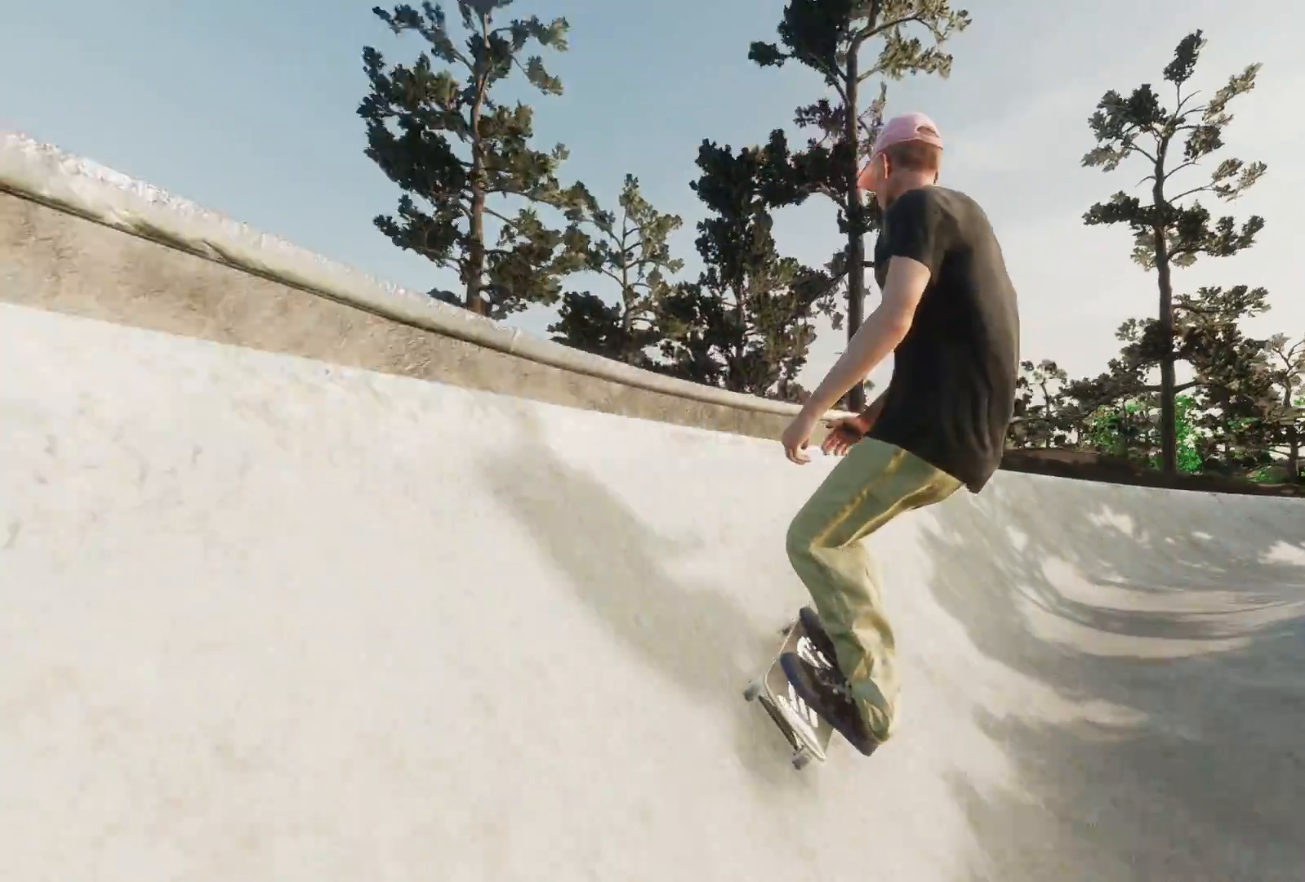
{"buttons": [], "left_stick": "center", "right_stick": "center", "events": [[17, "R2", "down"], [367, "R2", "up"]]}
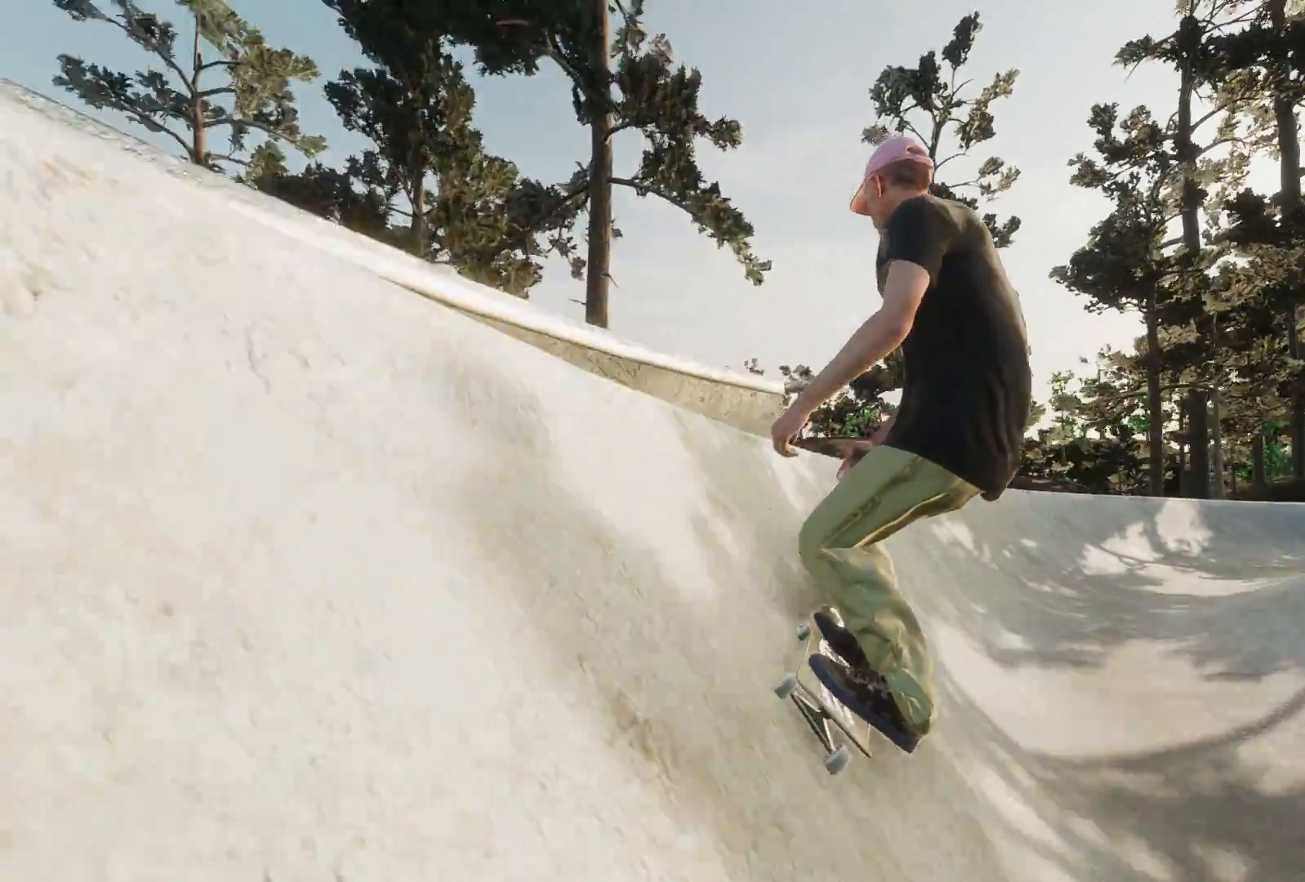
{"buttons": ["R2"], "left_stick": "center", "right_stick": "center", "events": [[33, "R2", "down"]]}
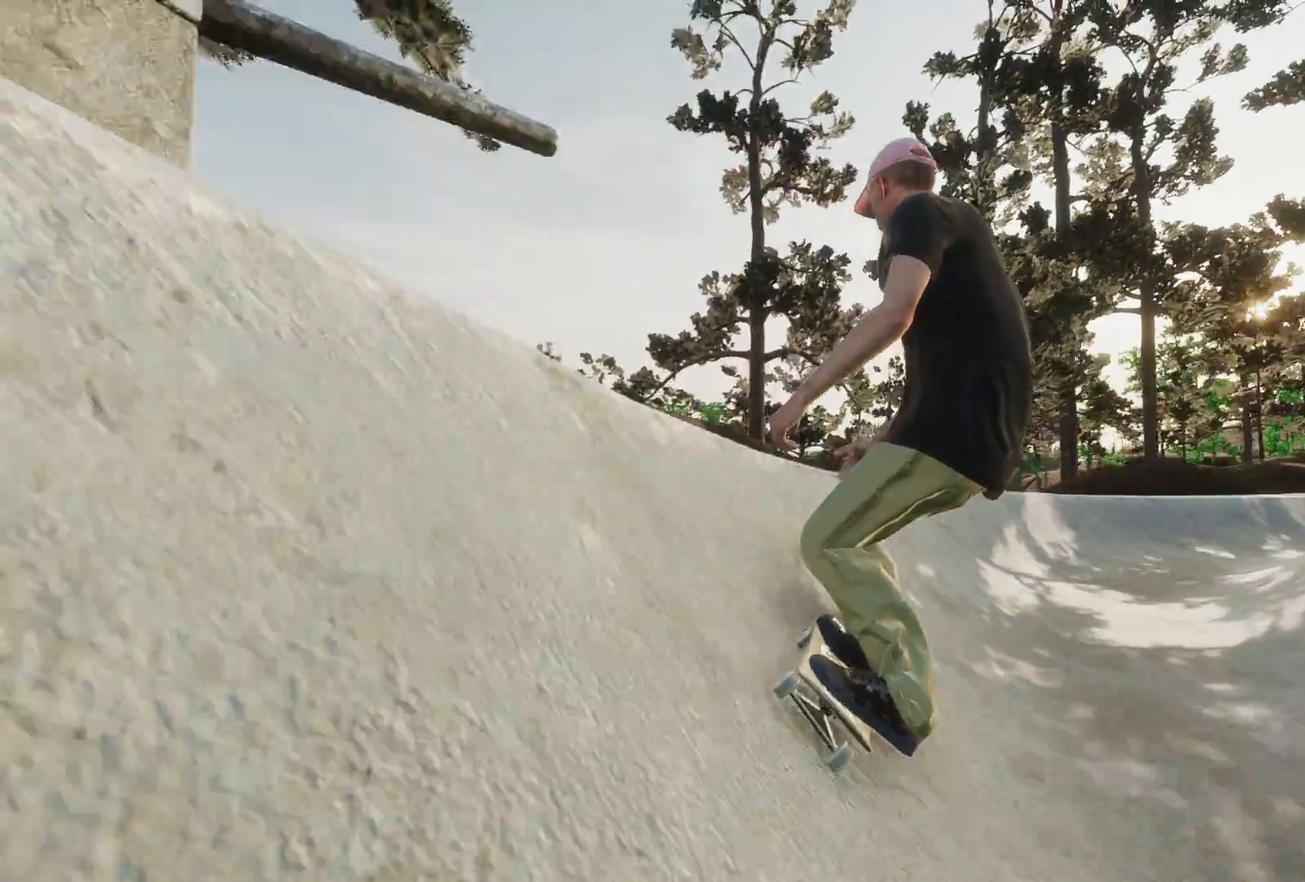
{"buttons": [], "left_stick": "center", "right_stick": "center", "events": [[267, "R2", "up"]]}
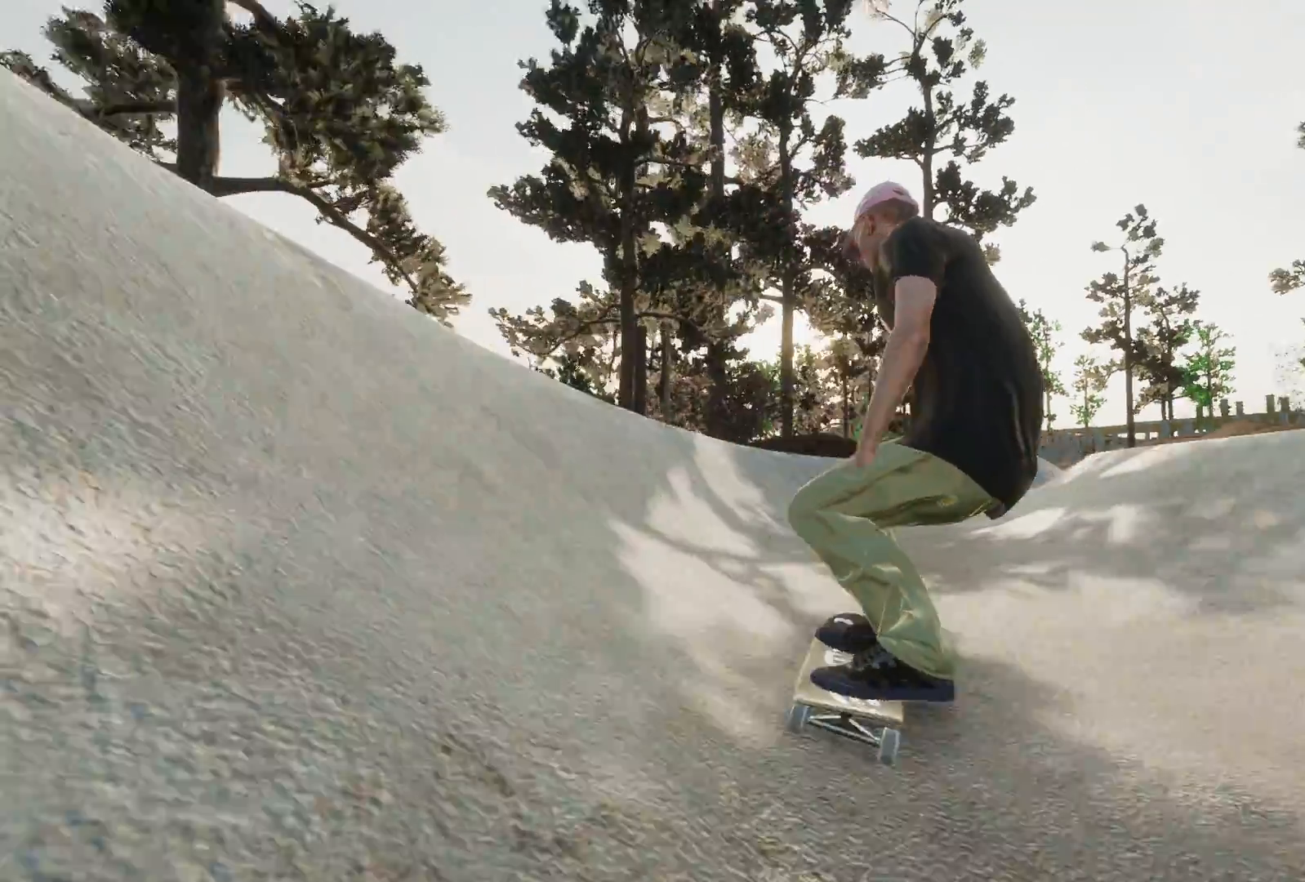
{"buttons": [], "left_stick": "center", "right_stick": "center", "events": [[83, "R2", "down"], [383, "R2", "up"]]}
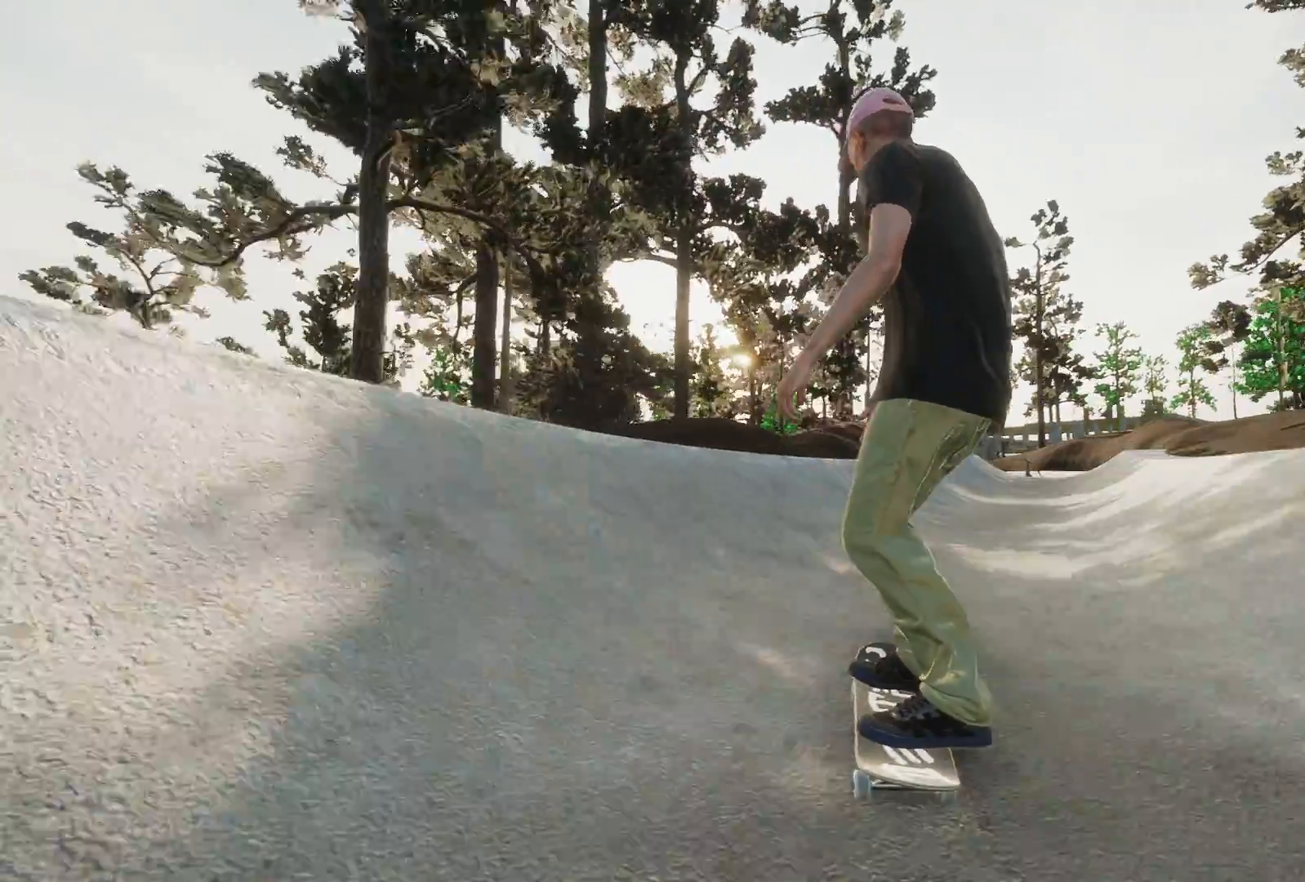
{"buttons": [], "left_stick": "center", "right_stick": "center", "events": [[17, "R2", "down"], [383, "R2", "up"]]}
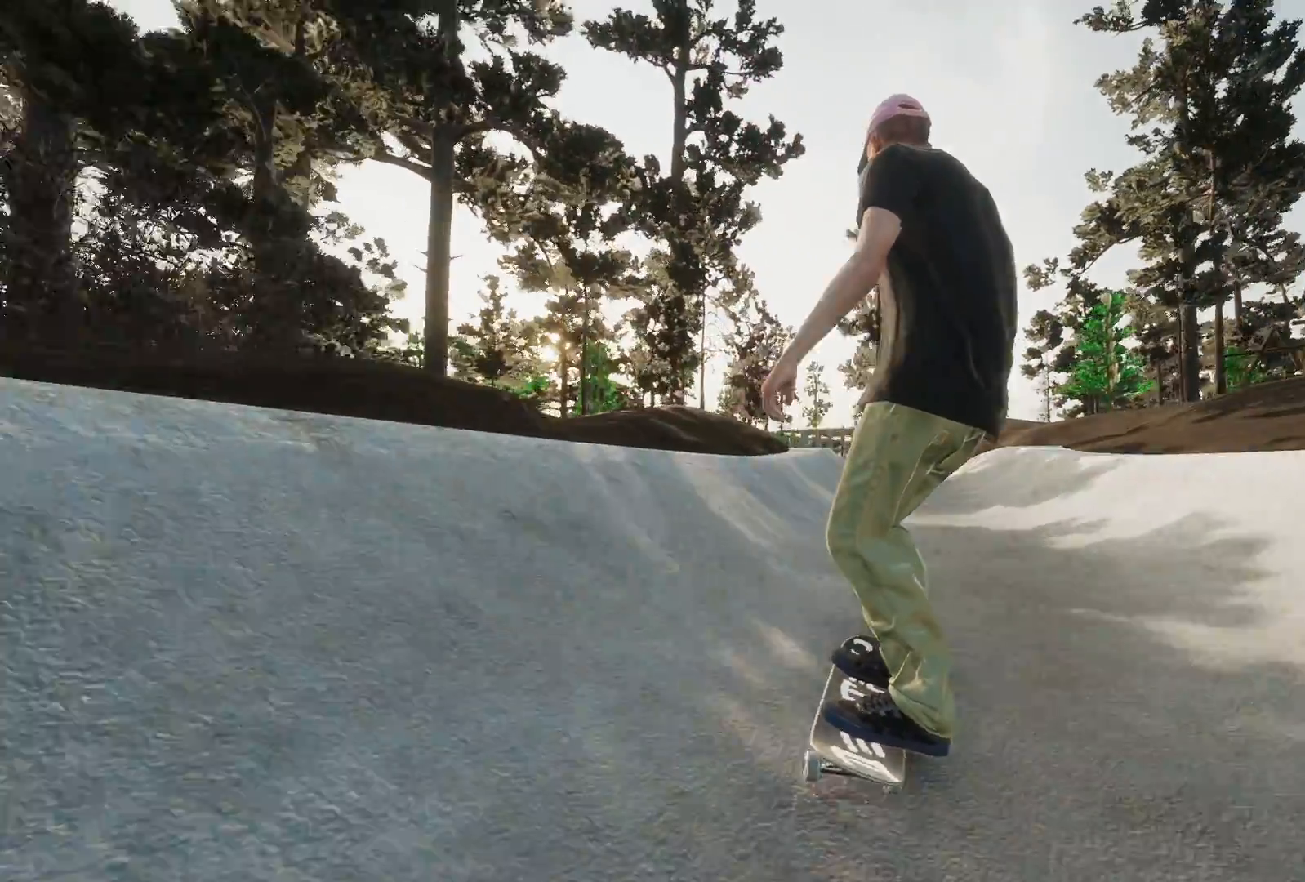
{"buttons": [], "left_stick": "center", "right_stick": "center", "events": [[317, "L2", "down"], [467, "L2", "up"]]}
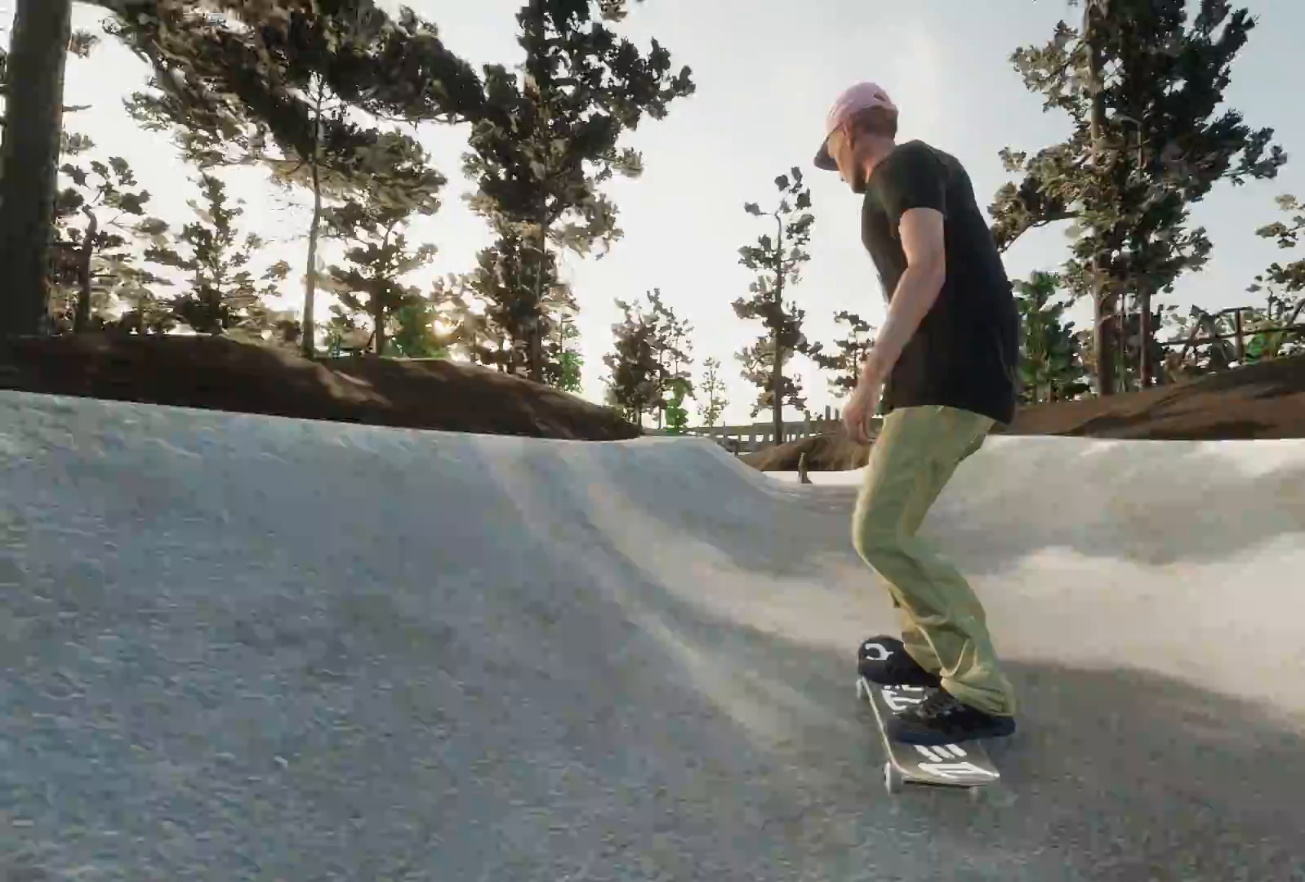
{"buttons": [], "left_stick": "up", "right_stick": "up", "events": [[283, "right_stick", "up"], [367, "left_stick", "up"]]}
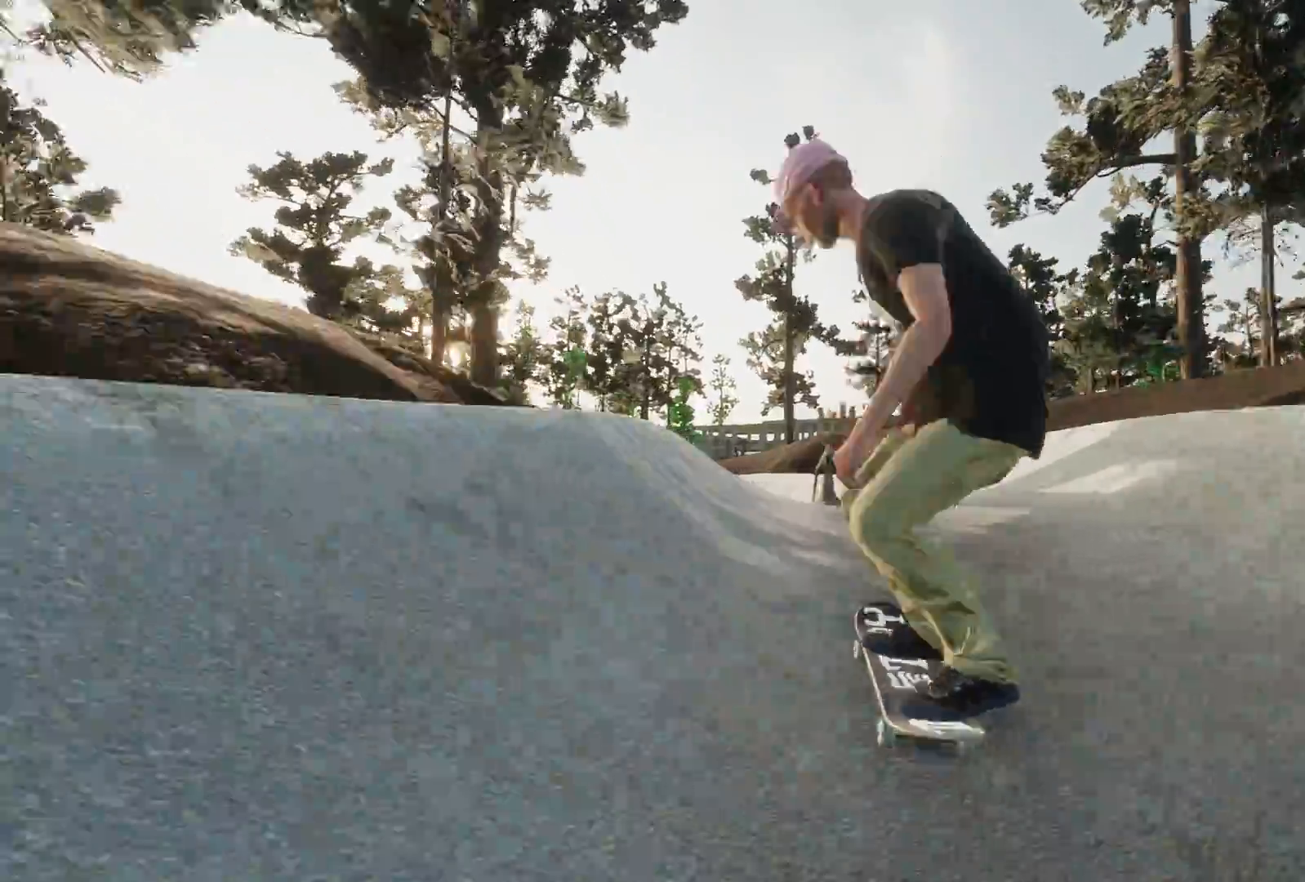
{"buttons": [], "left_stick": "center", "right_stick": "center", "events": [[67, "left_stick", "center"], [117, "L2", "down"], [117, "right_stick", "center"], [433, "L2", "up"]]}
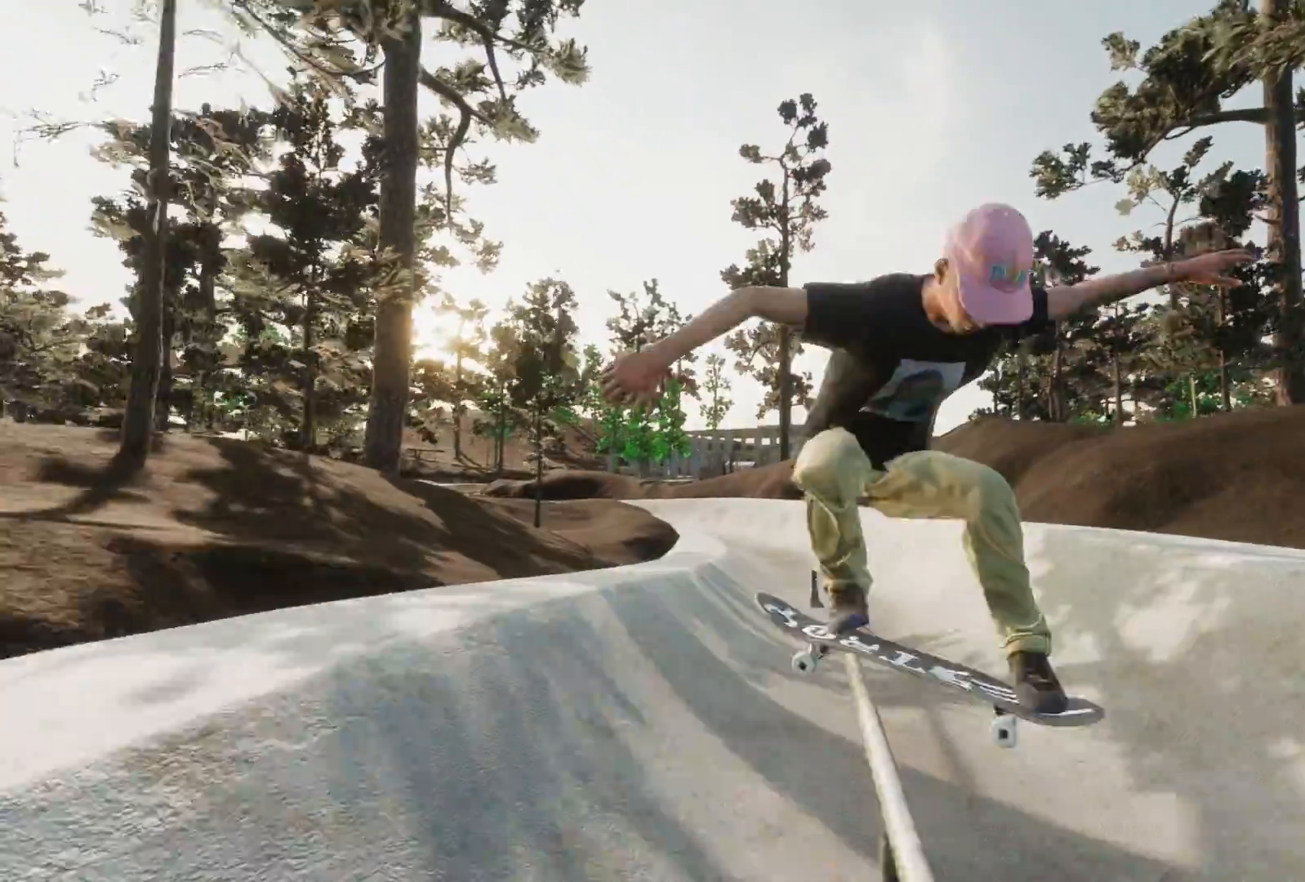
{"buttons": [], "left_stick": "center", "right_stick": "center", "events": []}
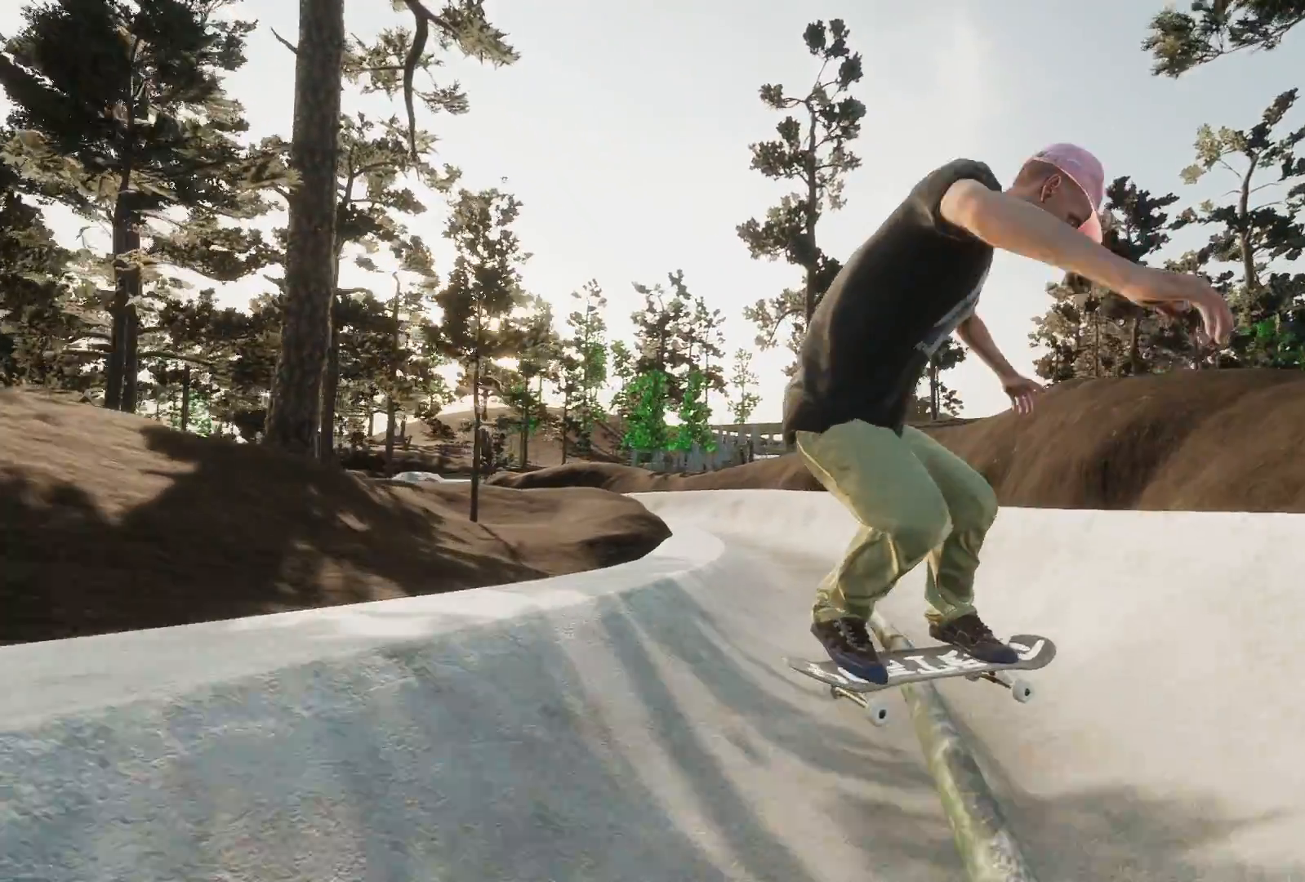
{"buttons": [], "left_stick": "center", "right_stick": "center", "events": []}
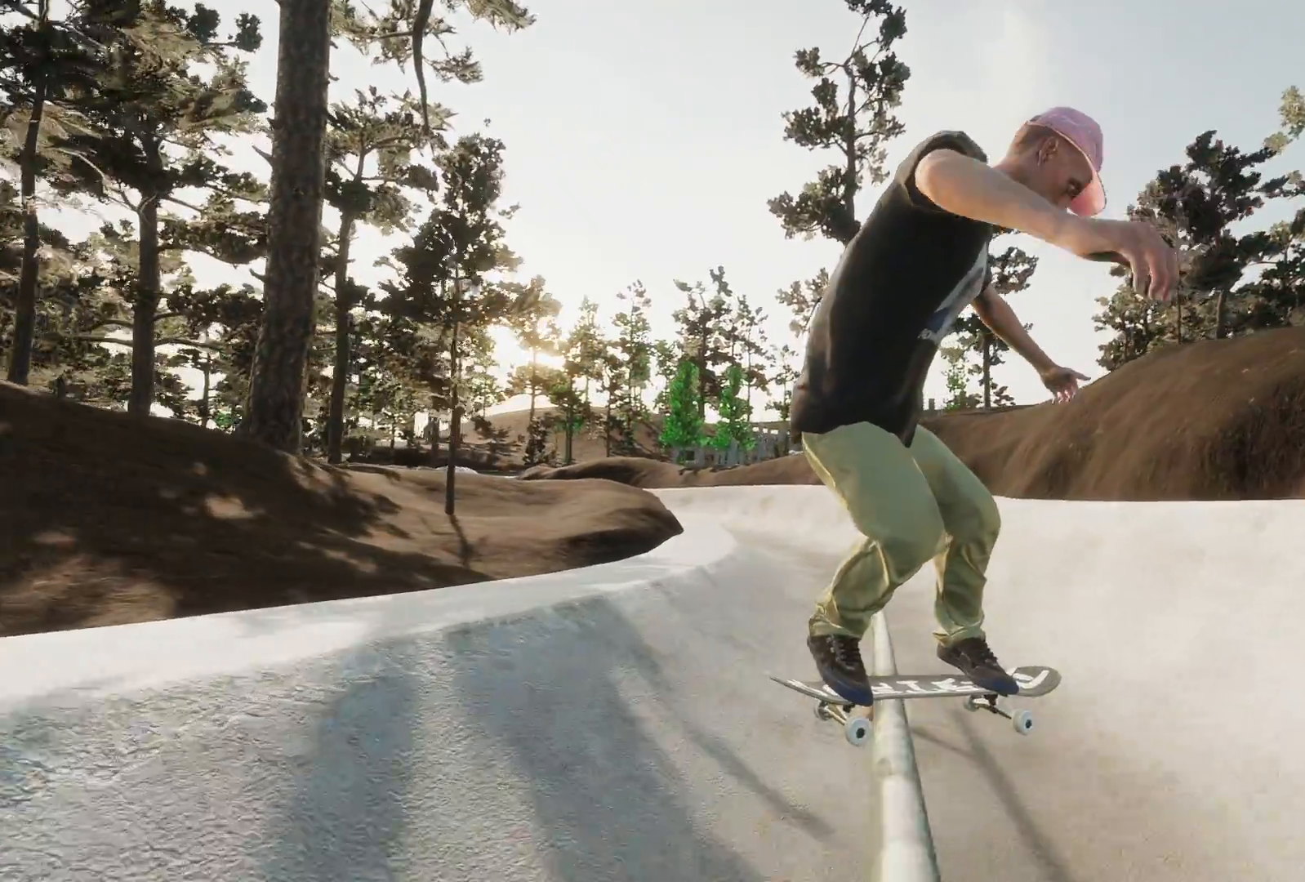
{"buttons": [], "left_stick": "center", "right_stick": "center", "events": []}
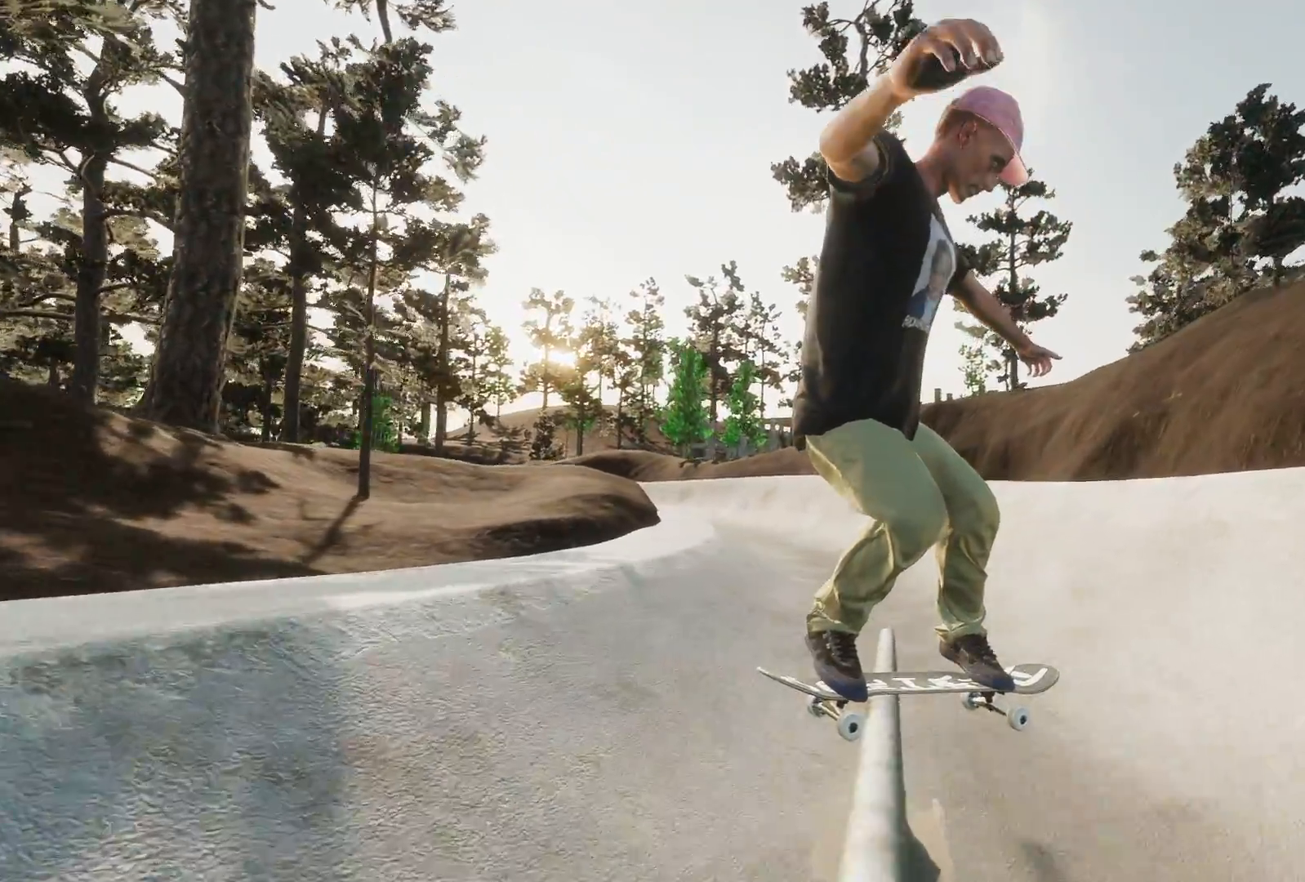
{"buttons": ["L2"], "left_stick": "center", "right_stick": "center", "events": [[267, "L2", "down"], [317, "L3", "down"], [433, "L3", "up"]]}
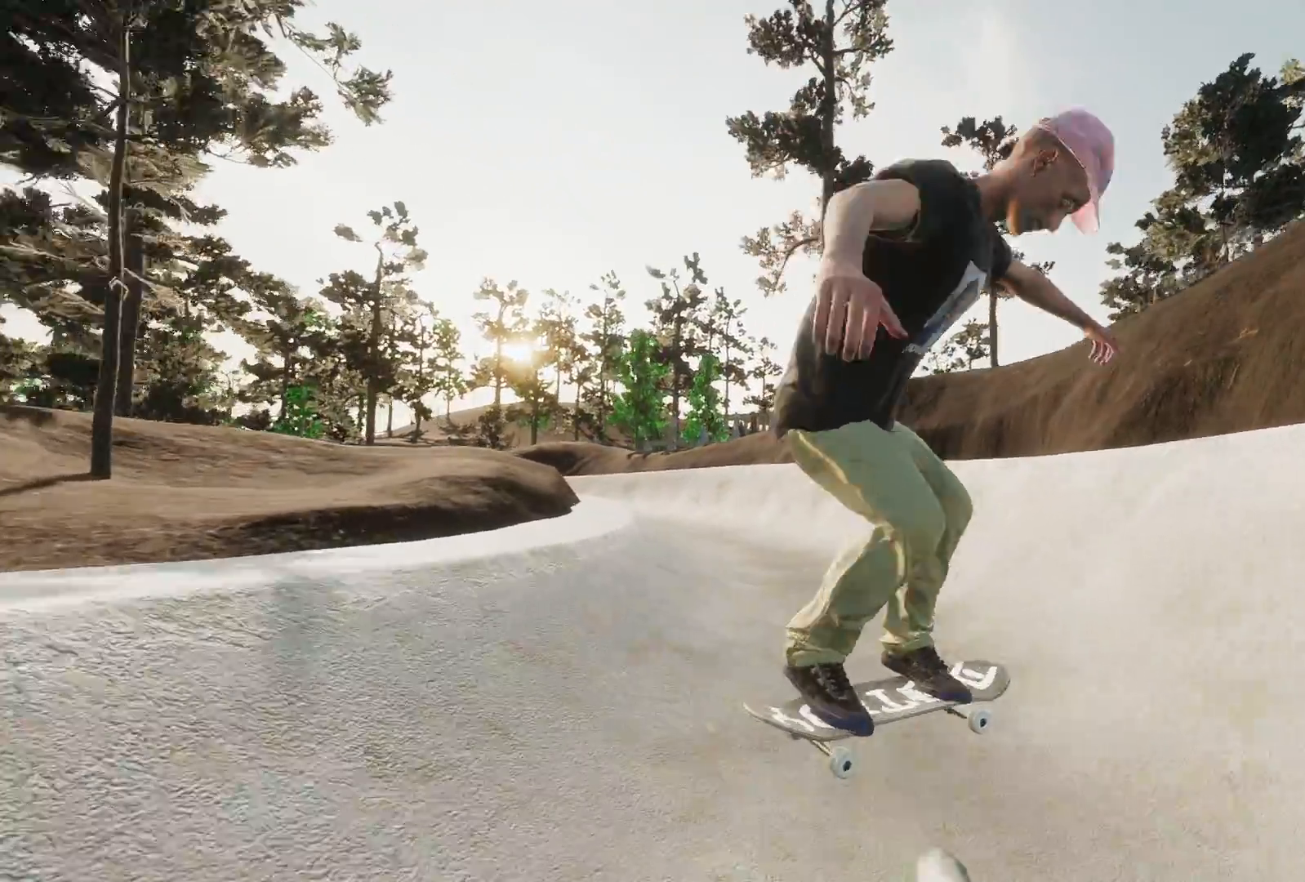
{"buttons": ["A", "L2"], "left_stick": "center", "right_stick": "center", "events": [[67, "L2", "up"], [417, "A", "down"], [467, "L2", "down"]]}
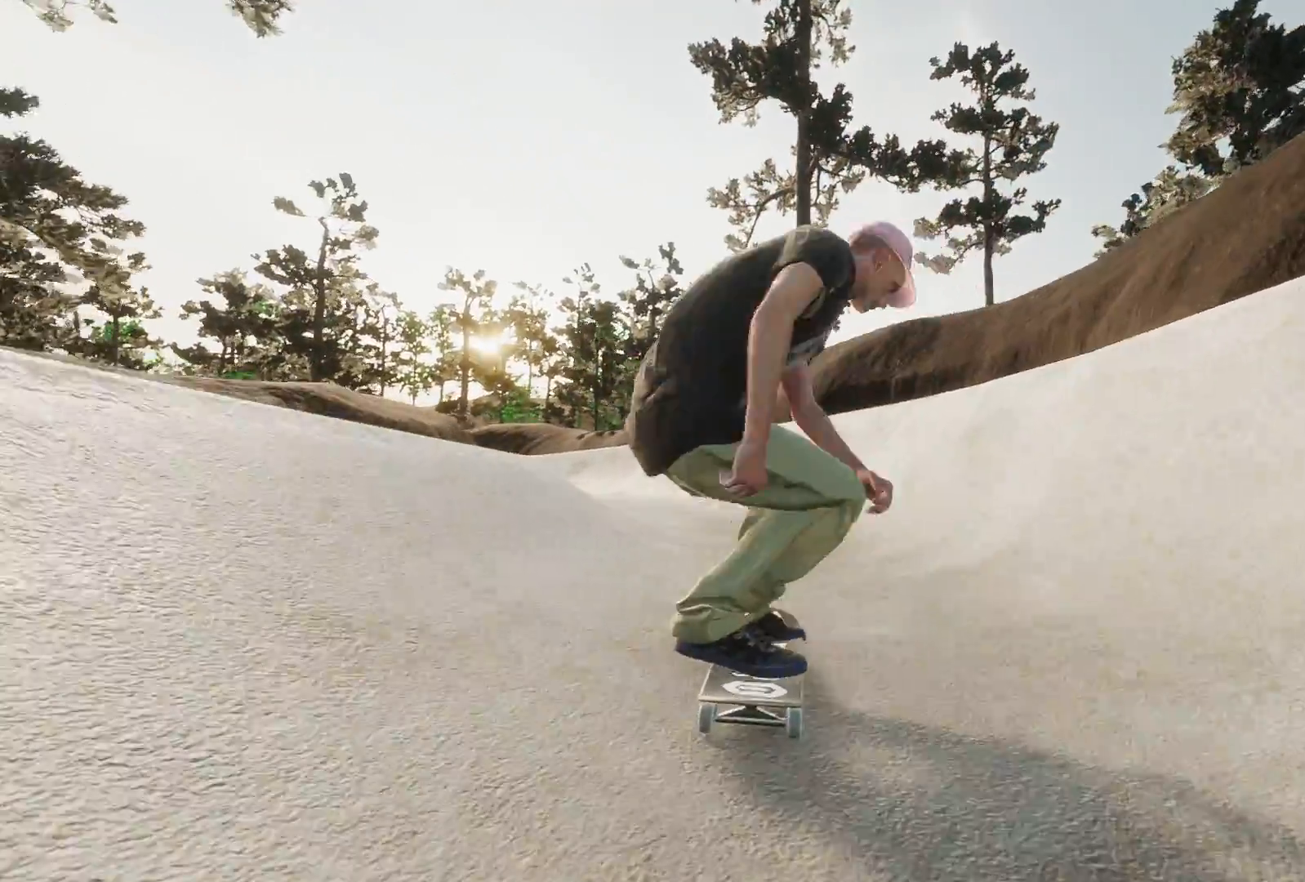
{"buttons": ["L2"], "left_stick": "center", "right_stick": "center", "events": [[167, "L2", "up"], [433, "A", "up"], [467, "L2", "down"]]}
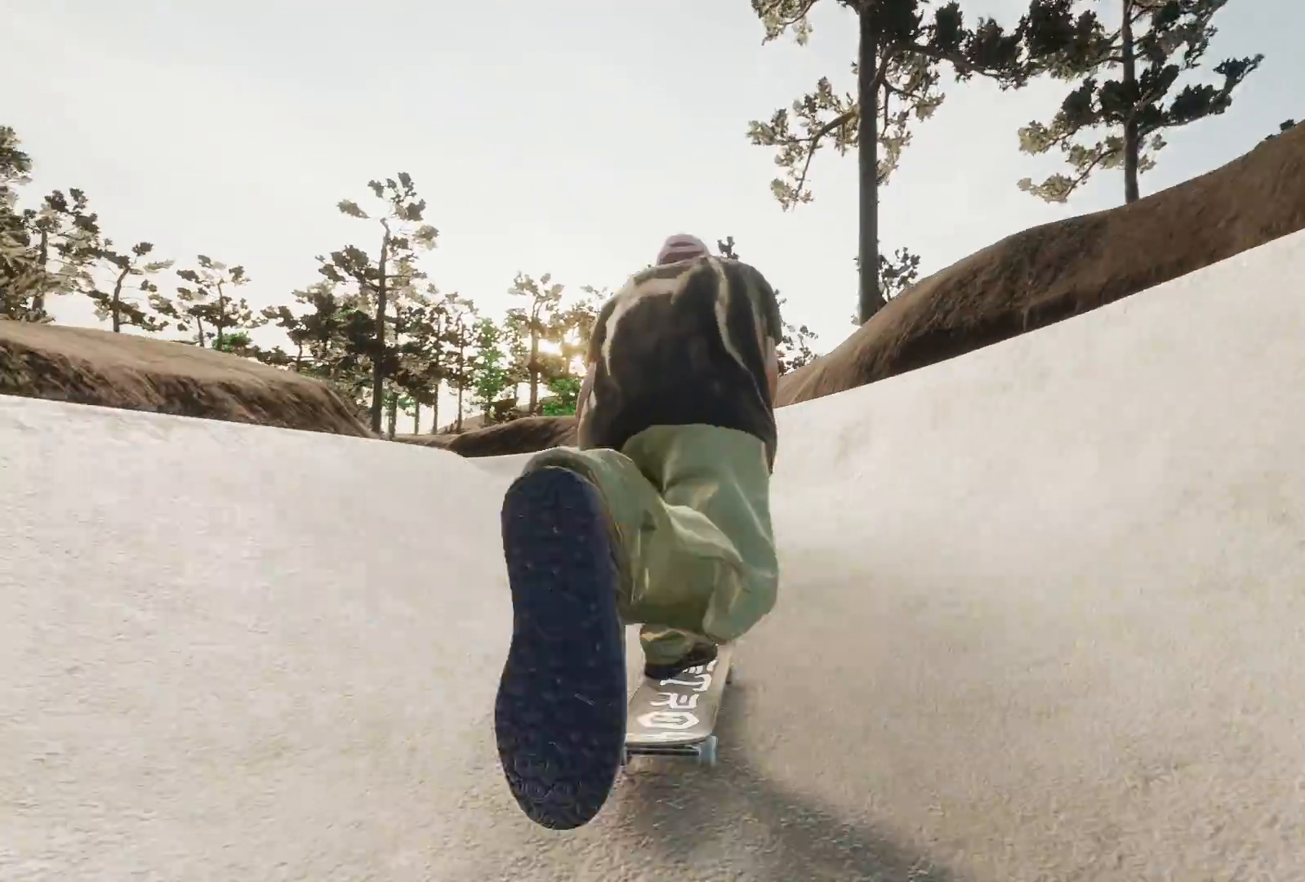
{"buttons": [], "left_stick": "center", "right_stick": "center", "events": [[233, "L2", "up"]]}